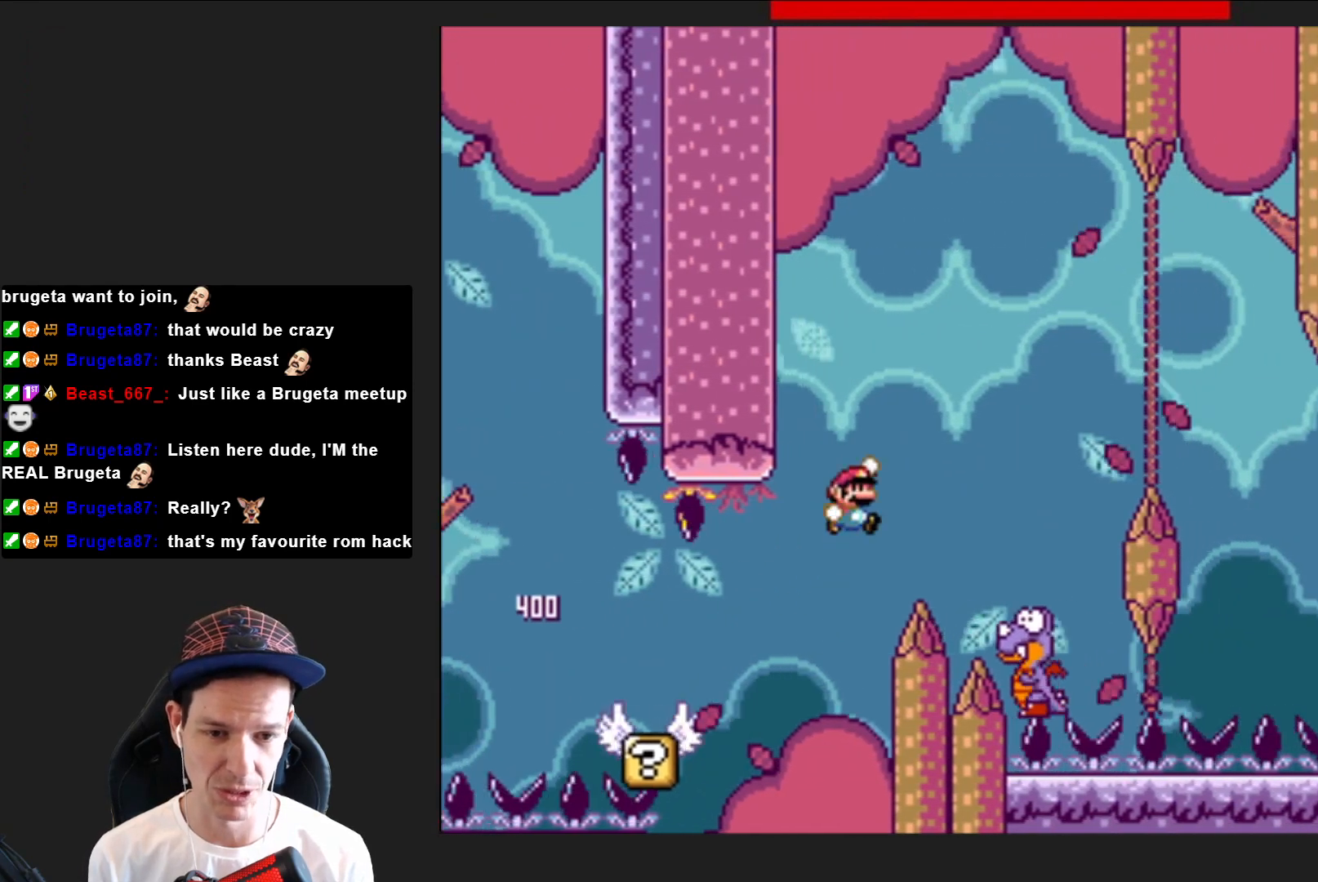
Gameplay with a controller (PlayStation layout); each line is a JSON object with the inputs held at the frame after it. "events" lists button and stick changes between this image and that frame as [ms after this image, input, new state], when the widget could be followed in between. Not read: L3 R3 left_stick.
{"buttons": ["CROSS", "SQUARE", "DPAD_LEFT"], "right_stick": "center", "events": [[100, "CROSS", "up"], [267, "DPAD_RIGHT", "up"], [301, "CROSS", "down"], [367, "DPAD_LEFT", "down"]]}
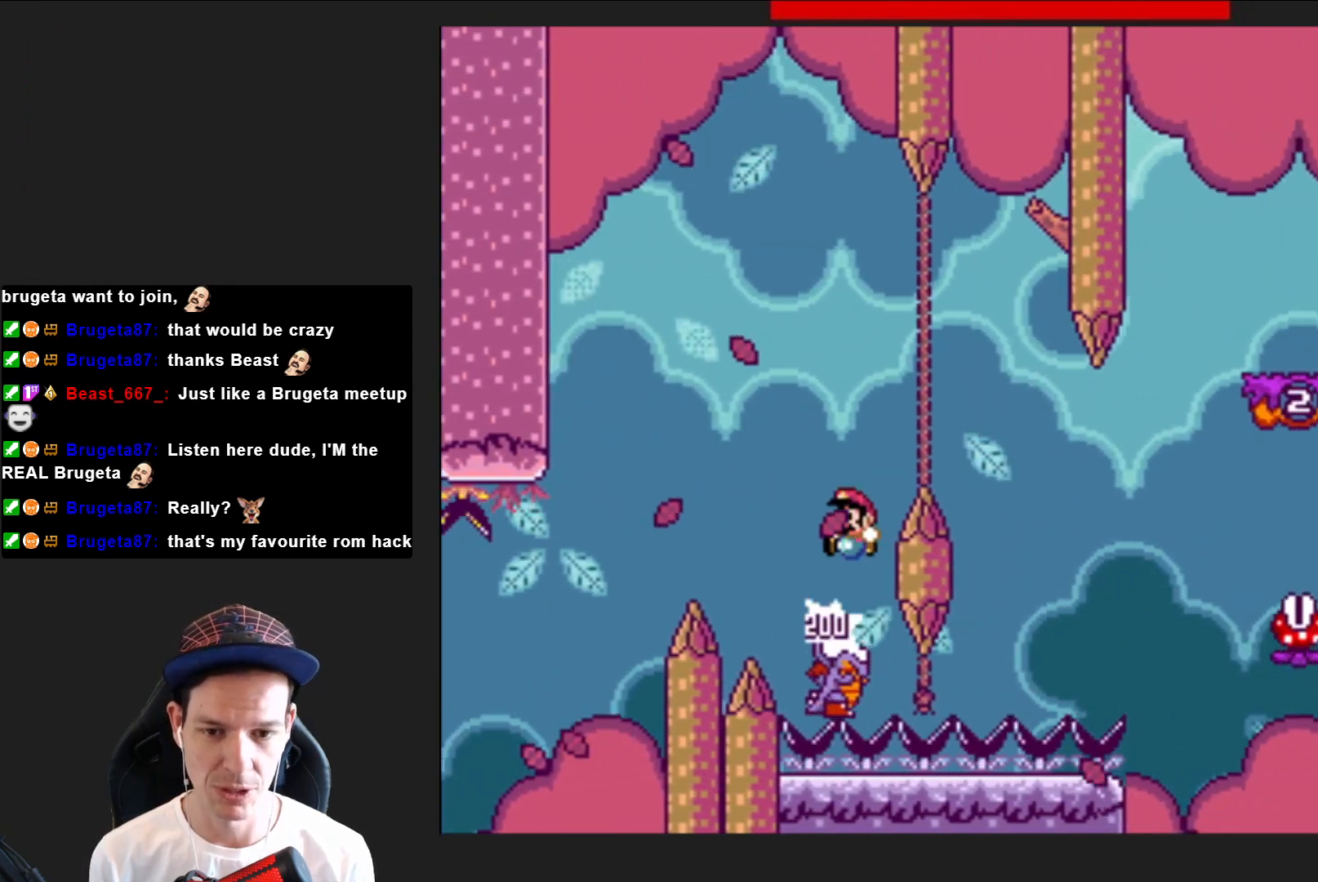
{"buttons": ["CROSS", "SQUARE", "DPAD_RIGHT"], "right_stick": "center", "events": [[33, "DPAD_LEFT", "up"], [167, "DPAD_RIGHT", "down"]]}
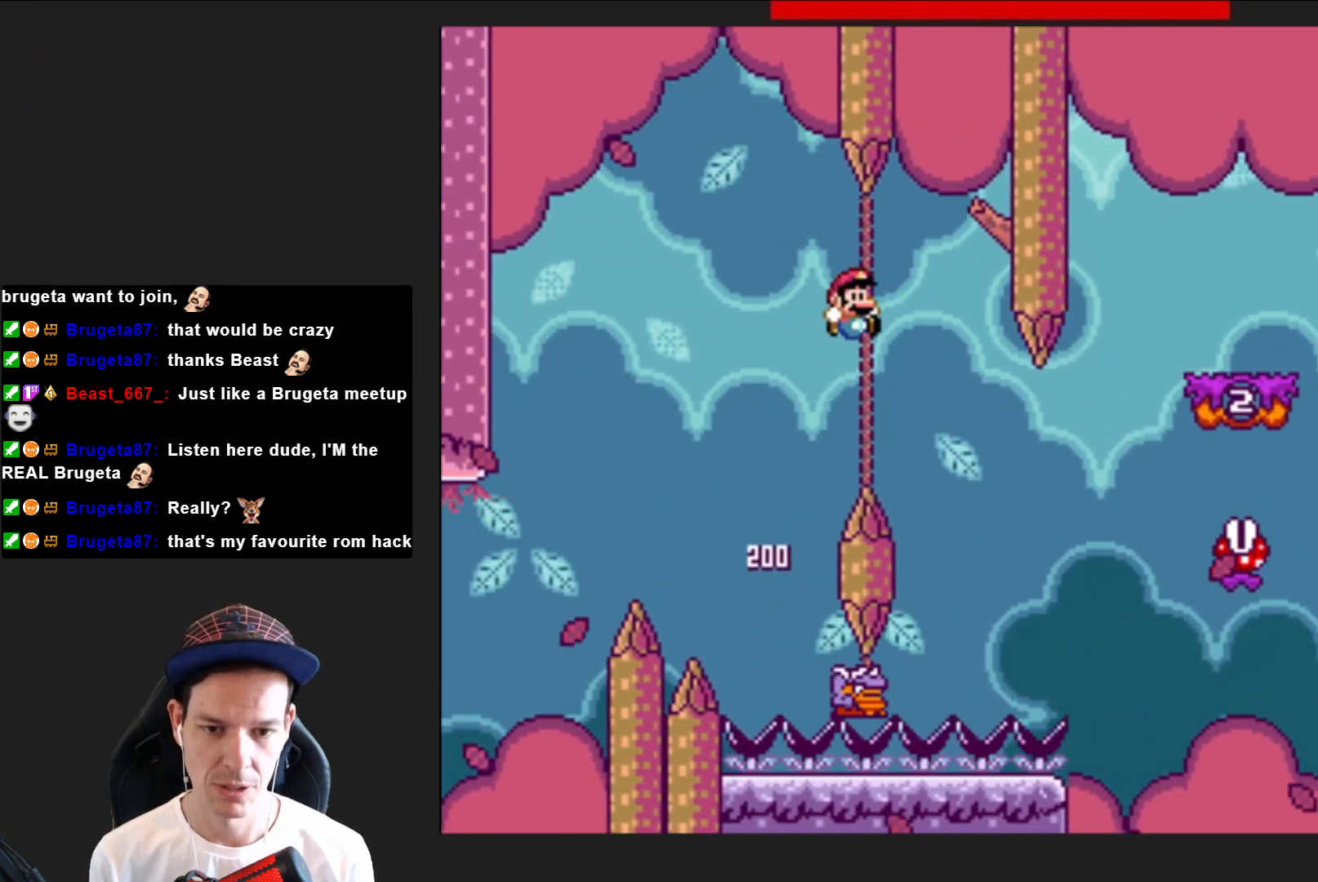
{"buttons": ["CROSS", "SQUARE", "DPAD_RIGHT"], "right_stick": "center", "events": [[34, "DPAD_RIGHT", "up"], [134, "DPAD_LEFT", "down"], [234, "DPAD_LEFT", "up"], [301, "DPAD_RIGHT", "down"]]}
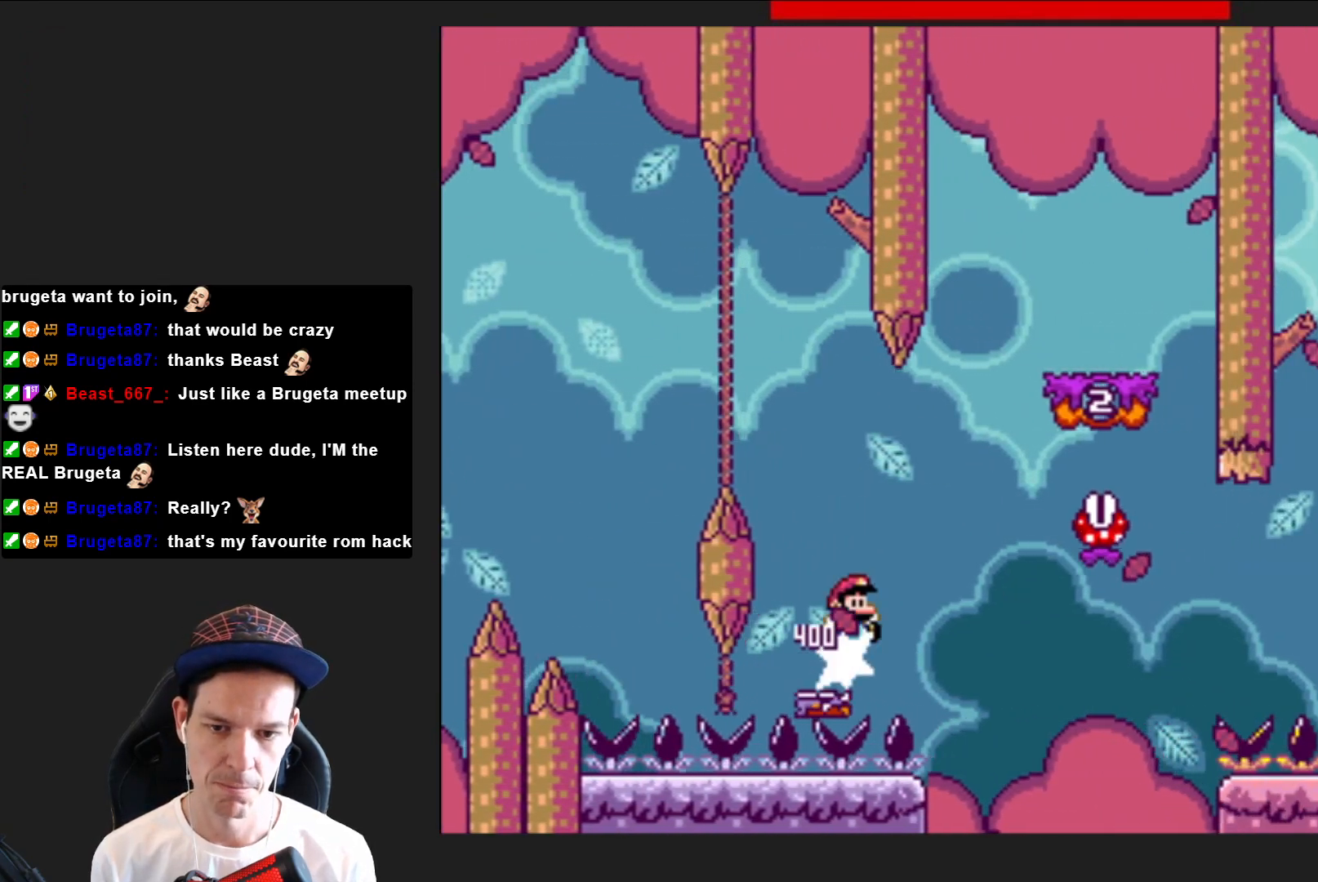
{"buttons": ["SQUARE", "DPAD_LEFT"], "right_stick": "center", "events": [[400, "DPAD_RIGHT", "up"], [467, "CROSS", "up"], [500, "DPAD_LEFT", "down"]]}
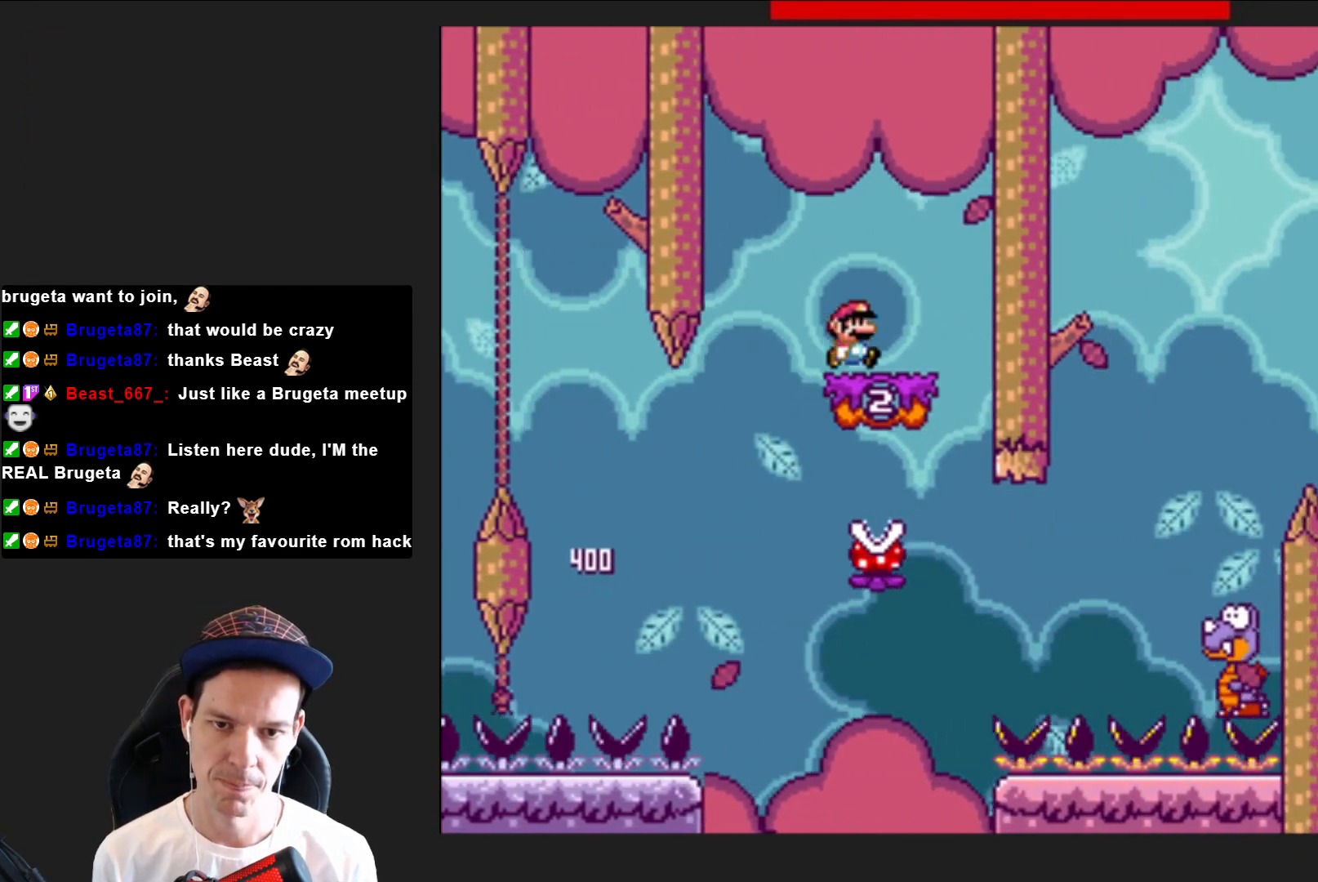
{"buttons": ["SQUARE"], "right_stick": "center", "events": [[134, "DPAD_LEFT", "up"], [200, "DPAD_LEFT", "down"], [200, "R2", "down"], [434, "DPAD_LEFT", "up"], [434, "R2", "up"]]}
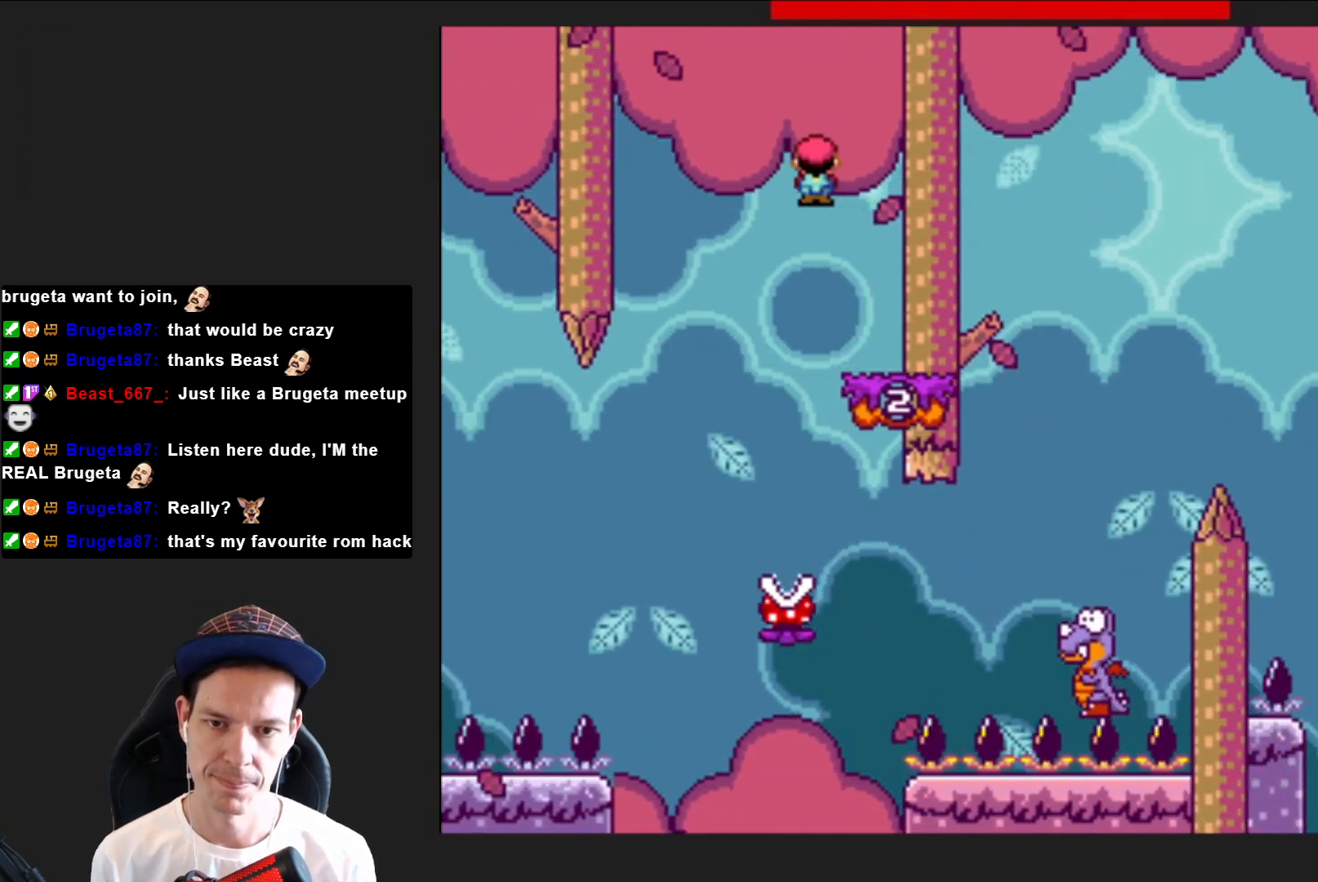
{"buttons": ["SQUARE", "DPAD_RIGHT"], "right_stick": "center", "events": [[100, "DPAD_RIGHT", "down"], [267, "DPAD_RIGHT", "up"], [333, "DPAD_RIGHT", "down"]]}
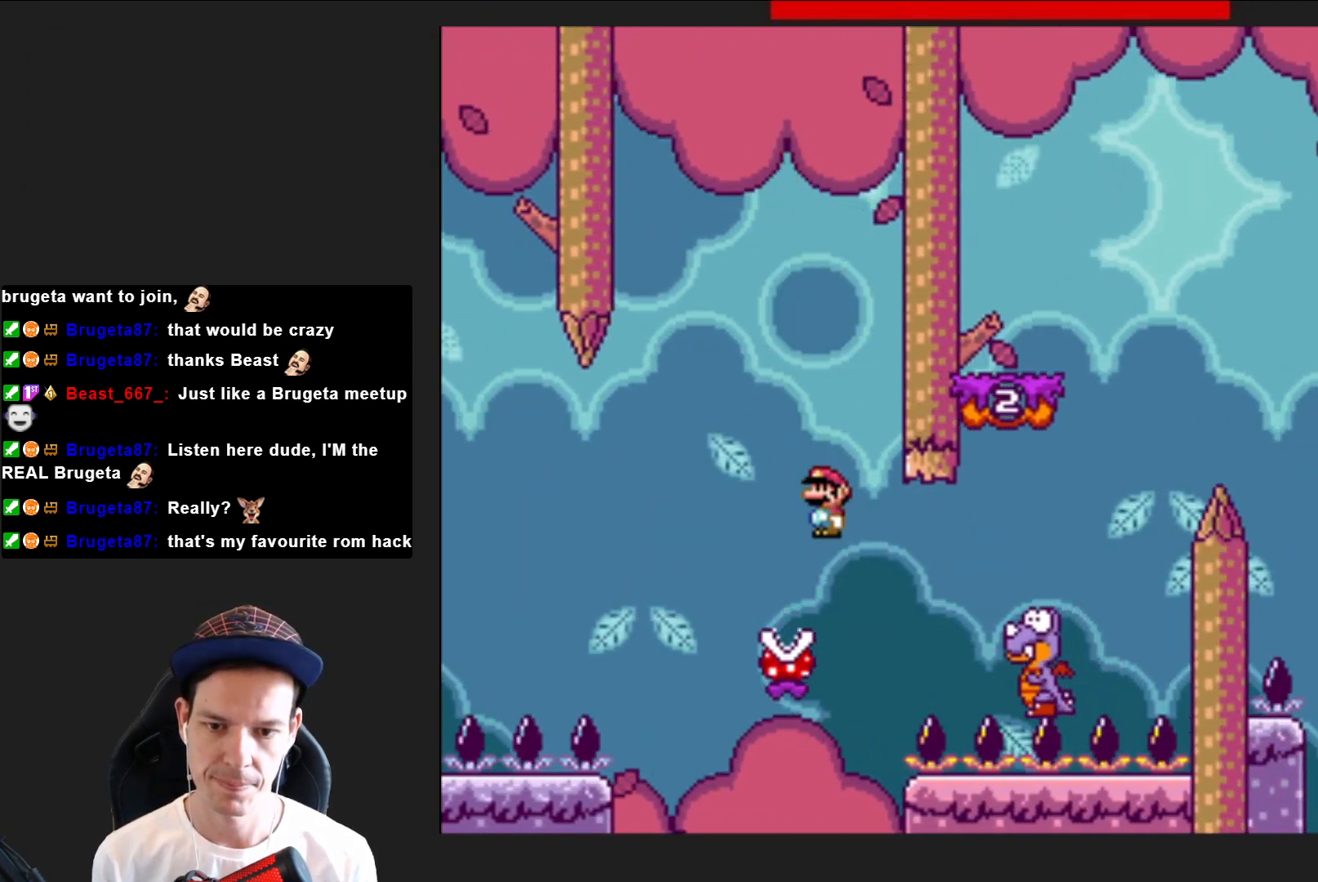
{"buttons": [], "right_stick": "center", "events": [[334, "DPAD_RIGHT", "up"], [467, "SQUARE", "up"]]}
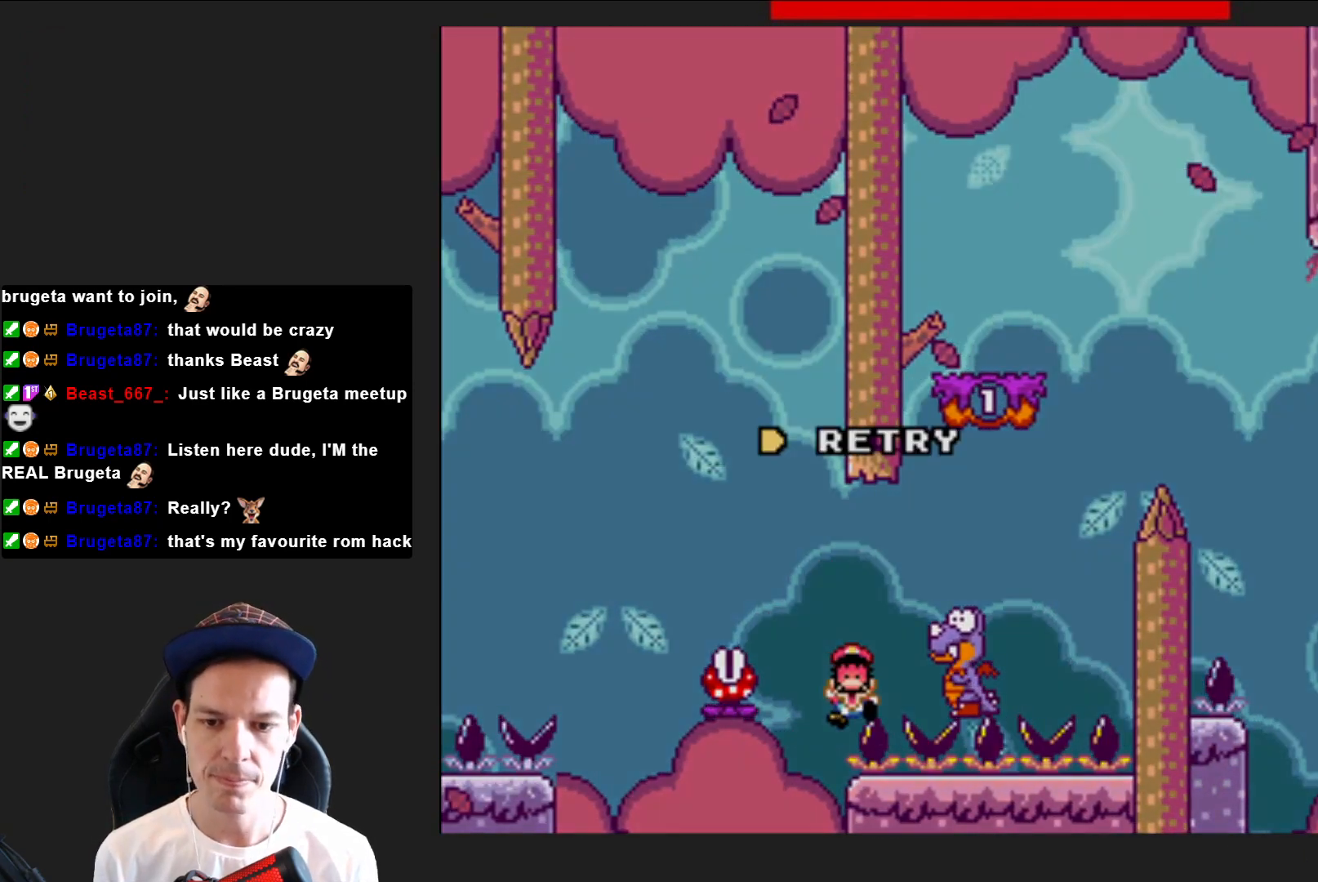
{"buttons": ["CROSS"], "right_stick": "center", "events": [[67, "CROSS", "down"], [233, "CROSS", "up"], [300, "CROSS", "down"], [434, "CROSS", "up"], [500, "CROSS", "down"]]}
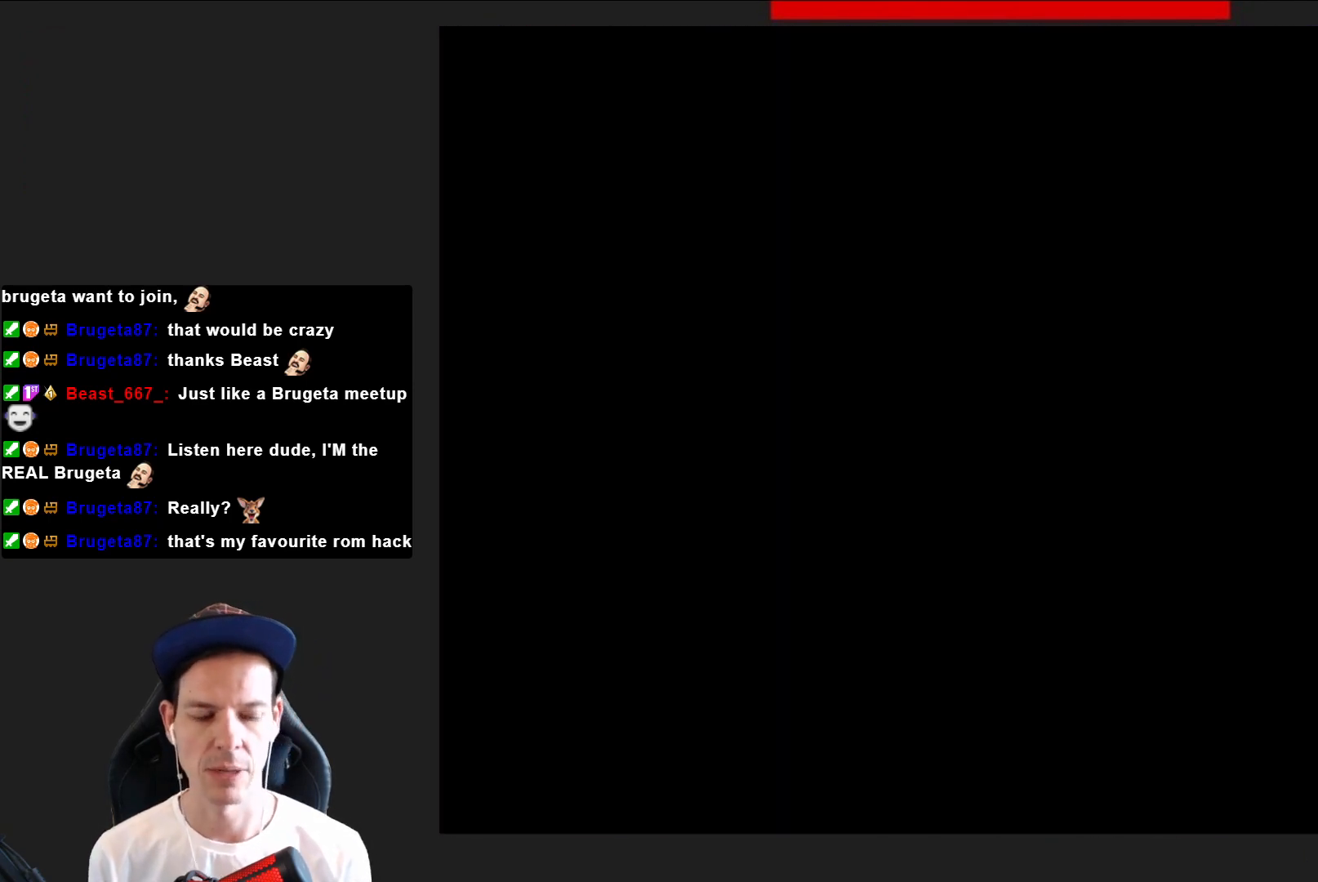
{"buttons": ["SQUARE"], "right_stick": "center", "events": [[167, "CROSS", "up"], [434, "SQUARE", "down"]]}
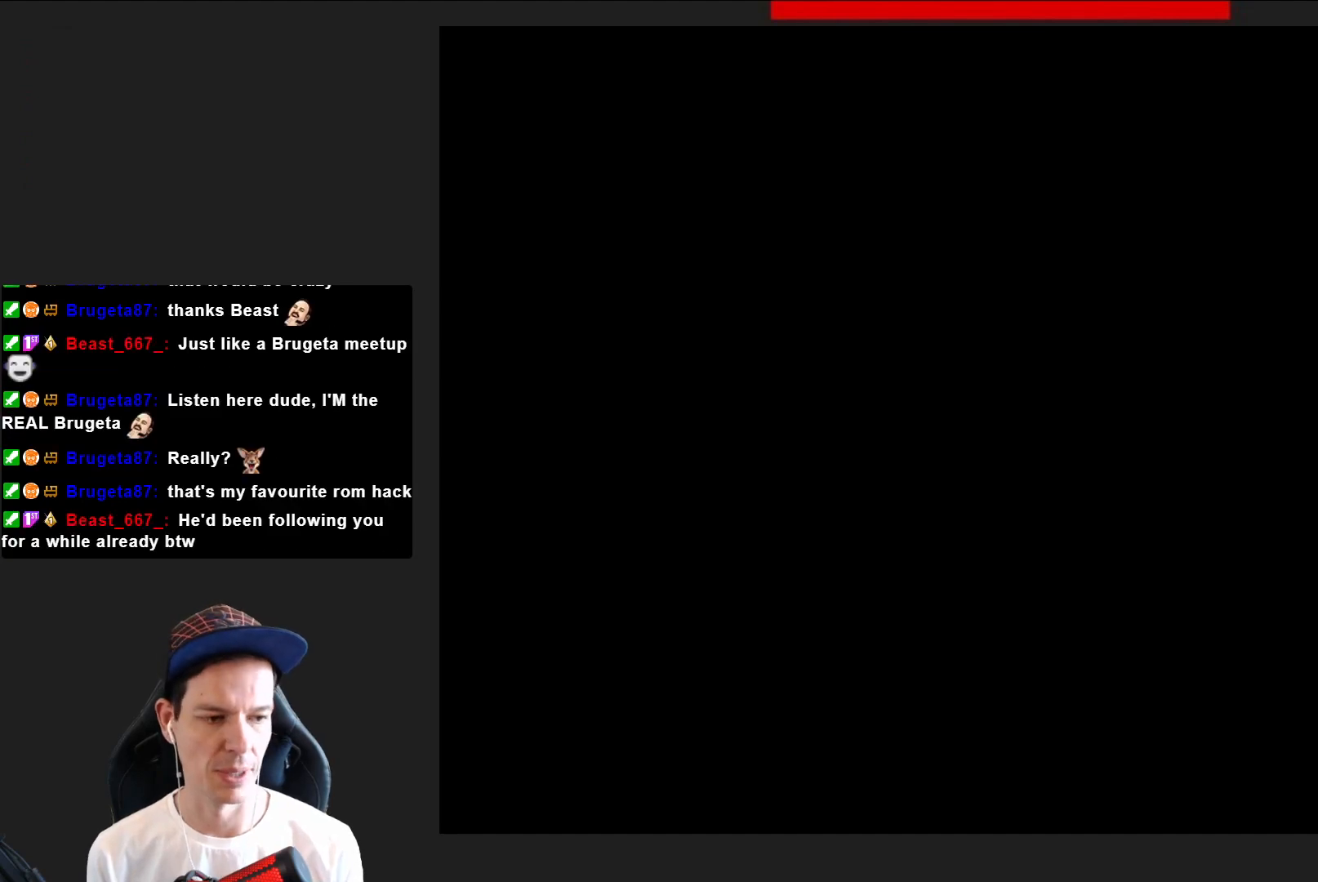
{"buttons": ["SQUARE"], "right_stick": "center", "events": []}
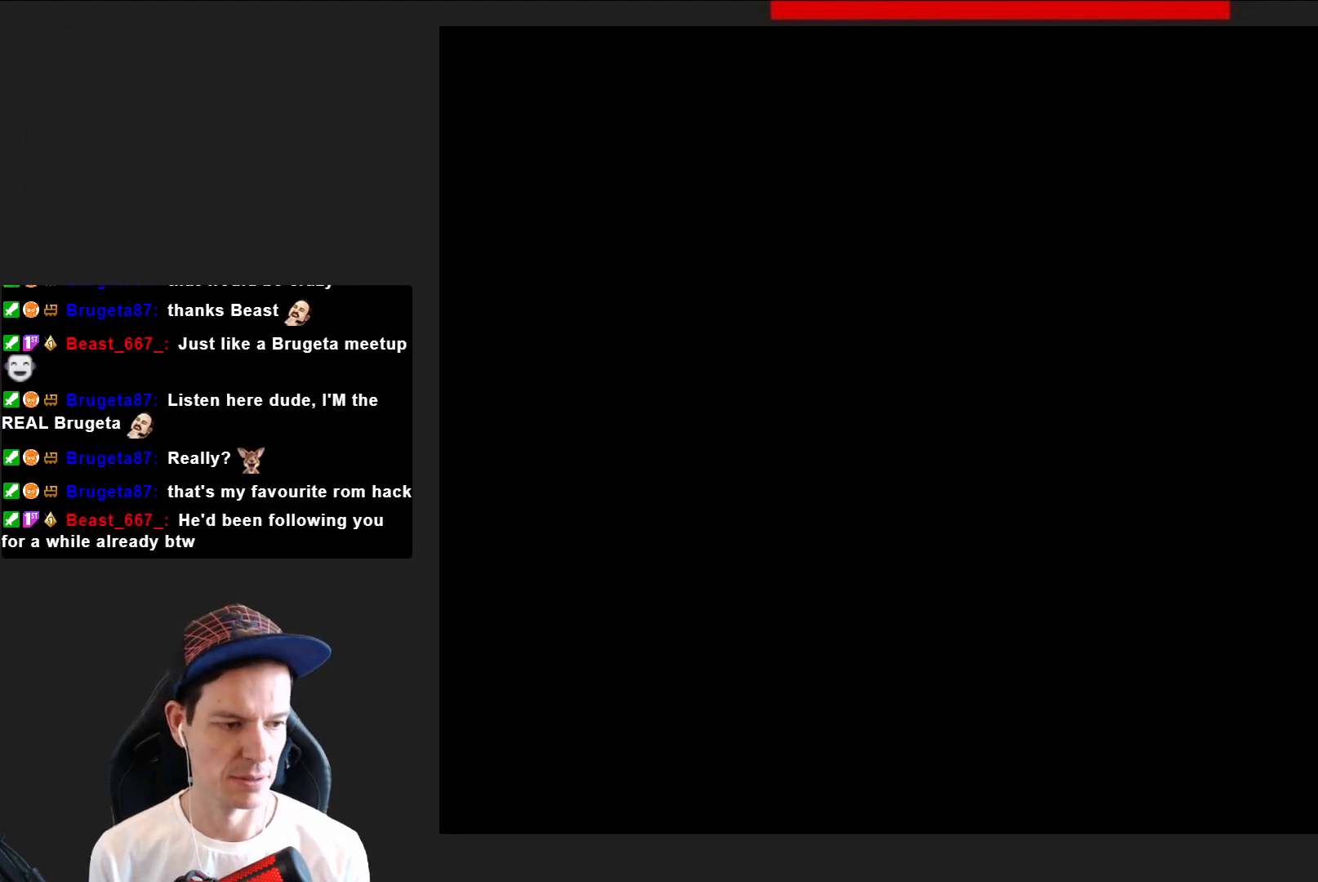
{"buttons": ["SQUARE", "DPAD_RIGHT"], "right_stick": "center", "events": [[267, "DPAD_RIGHT", "down"]]}
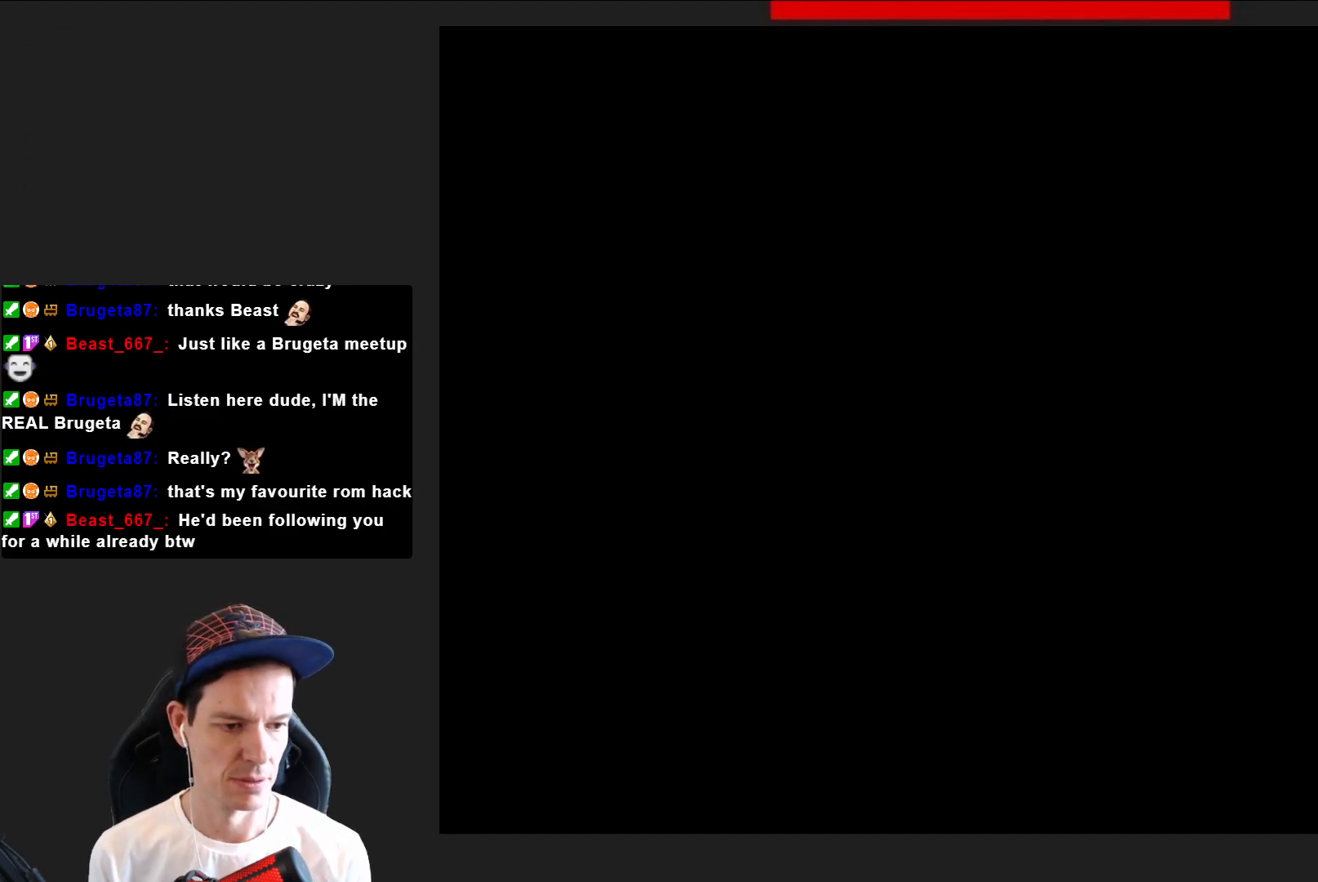
{"buttons": ["SQUARE", "DPAD_RIGHT"], "right_stick": "center", "events": []}
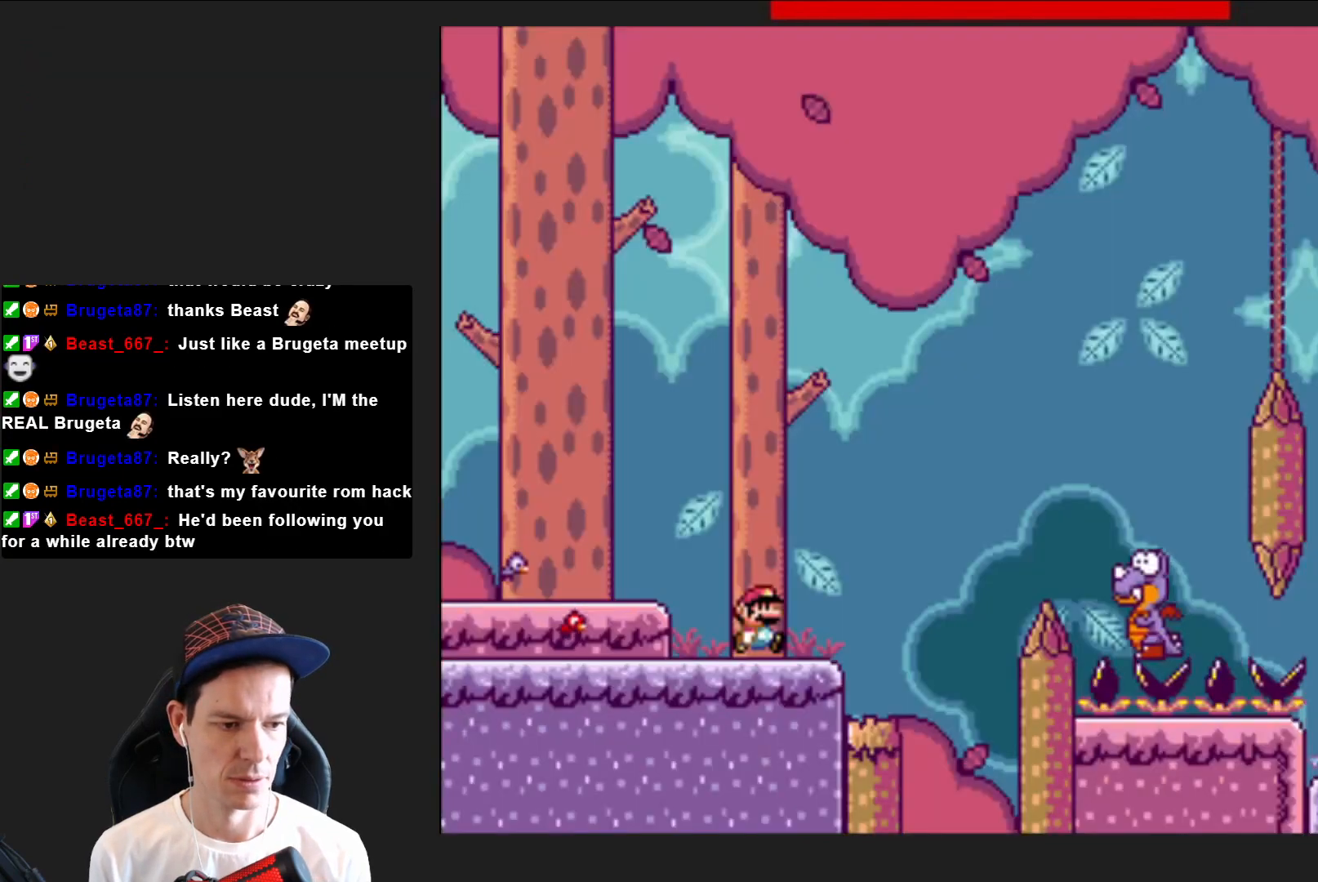
{"buttons": ["CROSS", "SQUARE", "DPAD_RIGHT"], "right_stick": "center", "events": [[100, "CROSS", "down"]]}
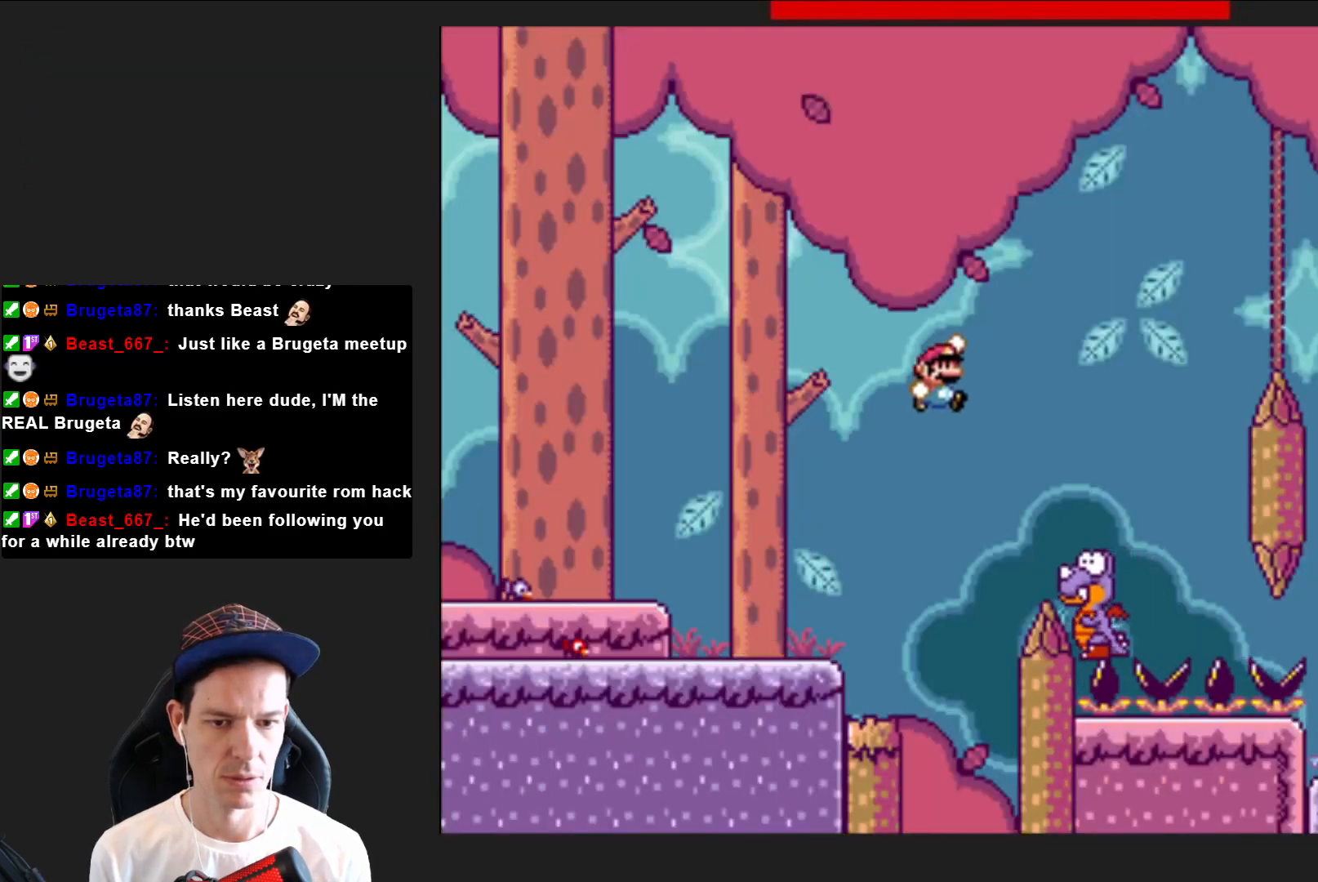
{"buttons": ["CROSS", "SQUARE", "DPAD_RIGHT"], "right_stick": "center", "events": [[167, "DPAD_RIGHT", "up"], [300, "DPAD_LEFT", "down"], [400, "DPAD_LEFT", "up"], [500, "DPAD_RIGHT", "down"]]}
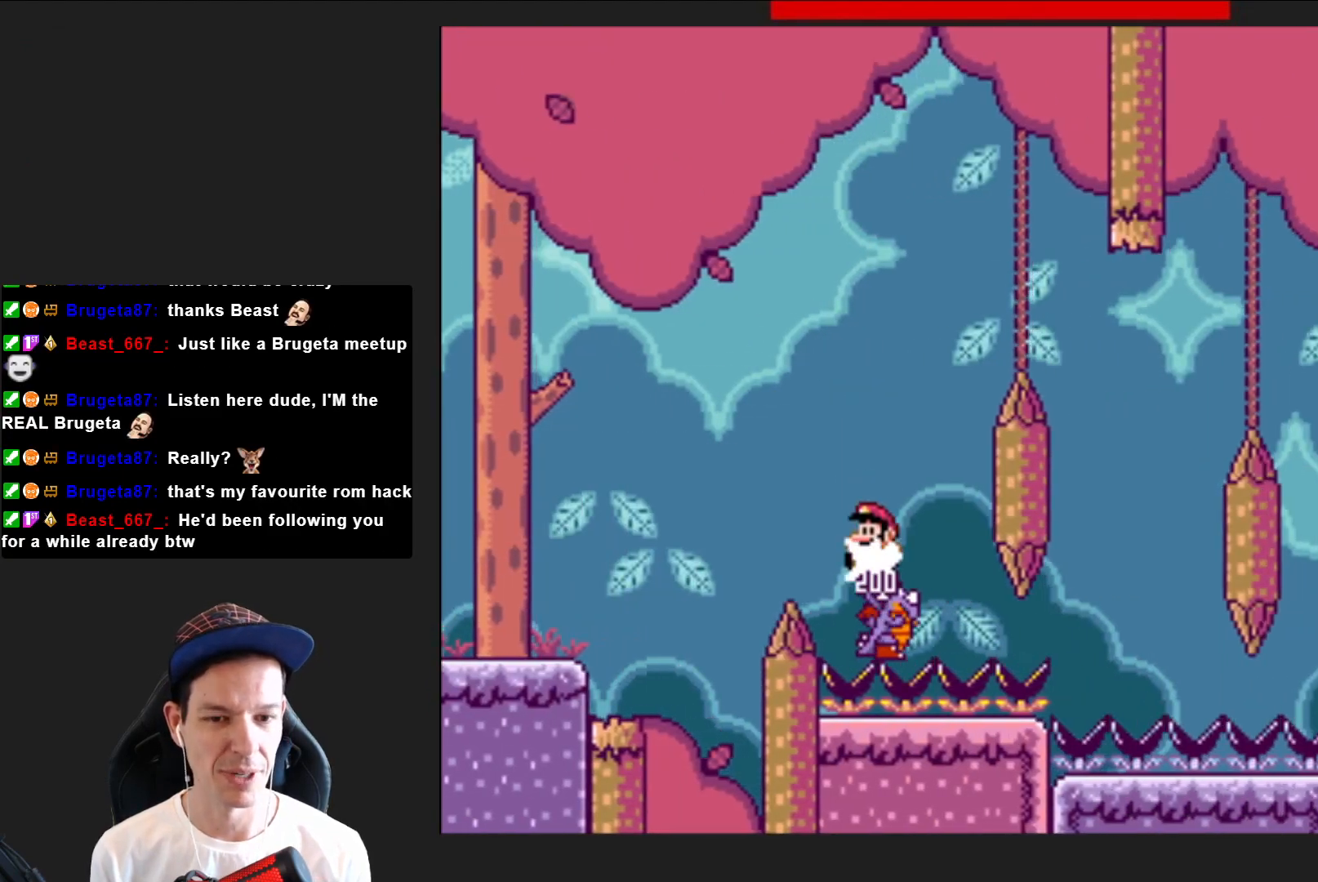
{"buttons": ["CROSS", "SQUARE"], "right_stick": "center", "events": [[467, "DPAD_RIGHT", "up"]]}
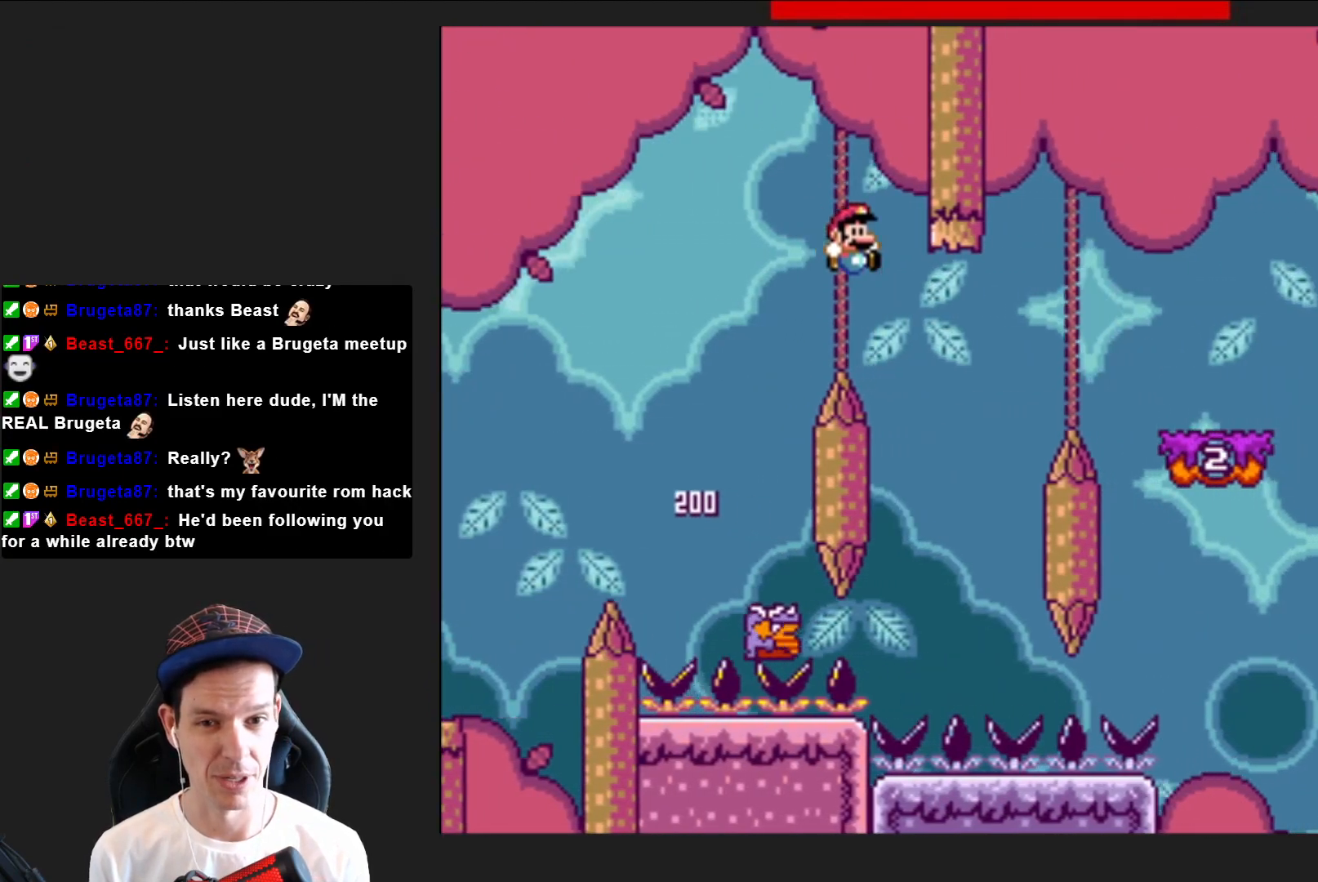
{"buttons": ["CROSS", "SQUARE"], "right_stick": "center", "events": [[67, "DPAD_LEFT", "down"], [267, "DPAD_LEFT", "up"]]}
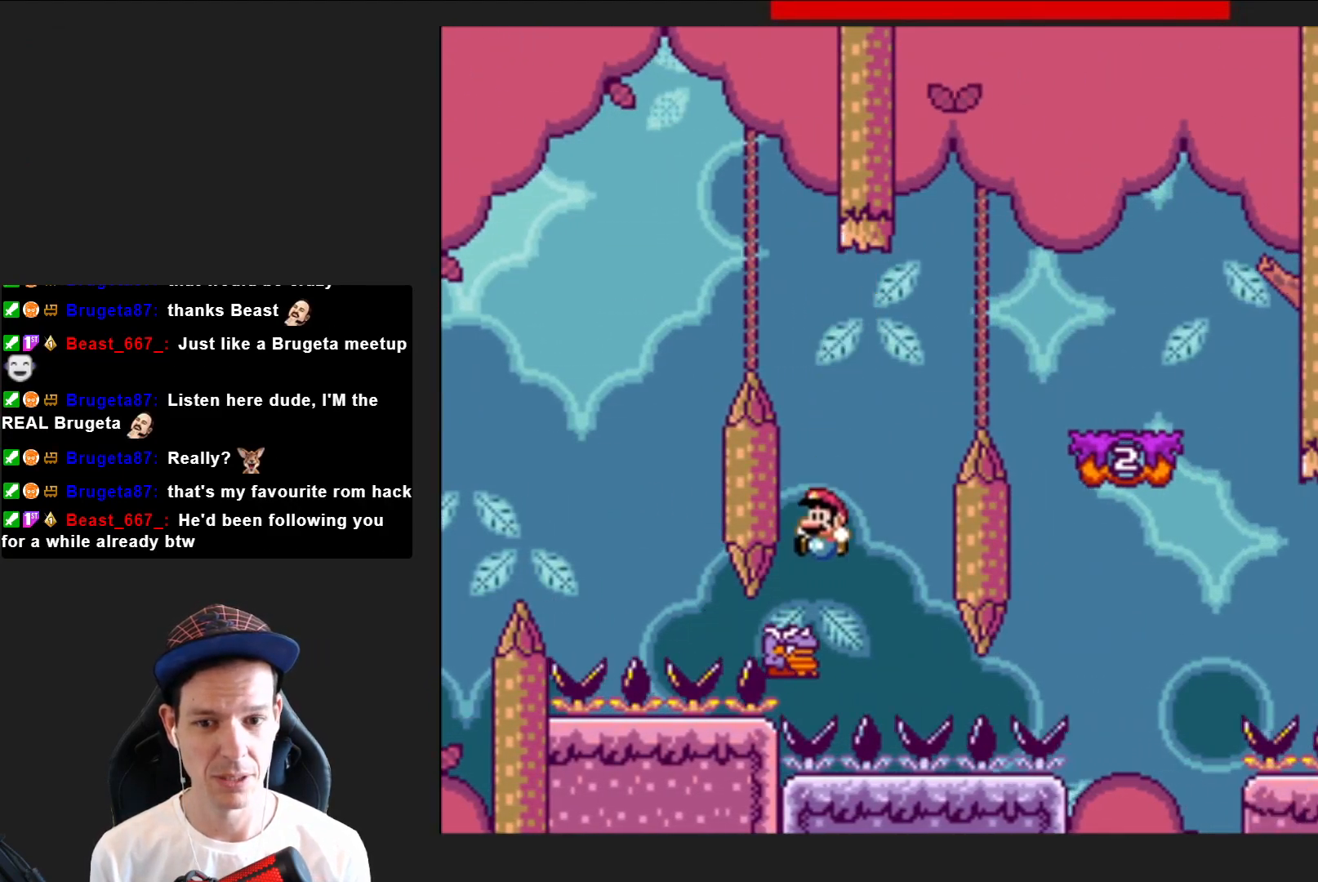
{"buttons": ["CROSS", "SQUARE", "DPAD_RIGHT"], "right_stick": "center", "events": [[100, "DPAD_RIGHT", "down"]]}
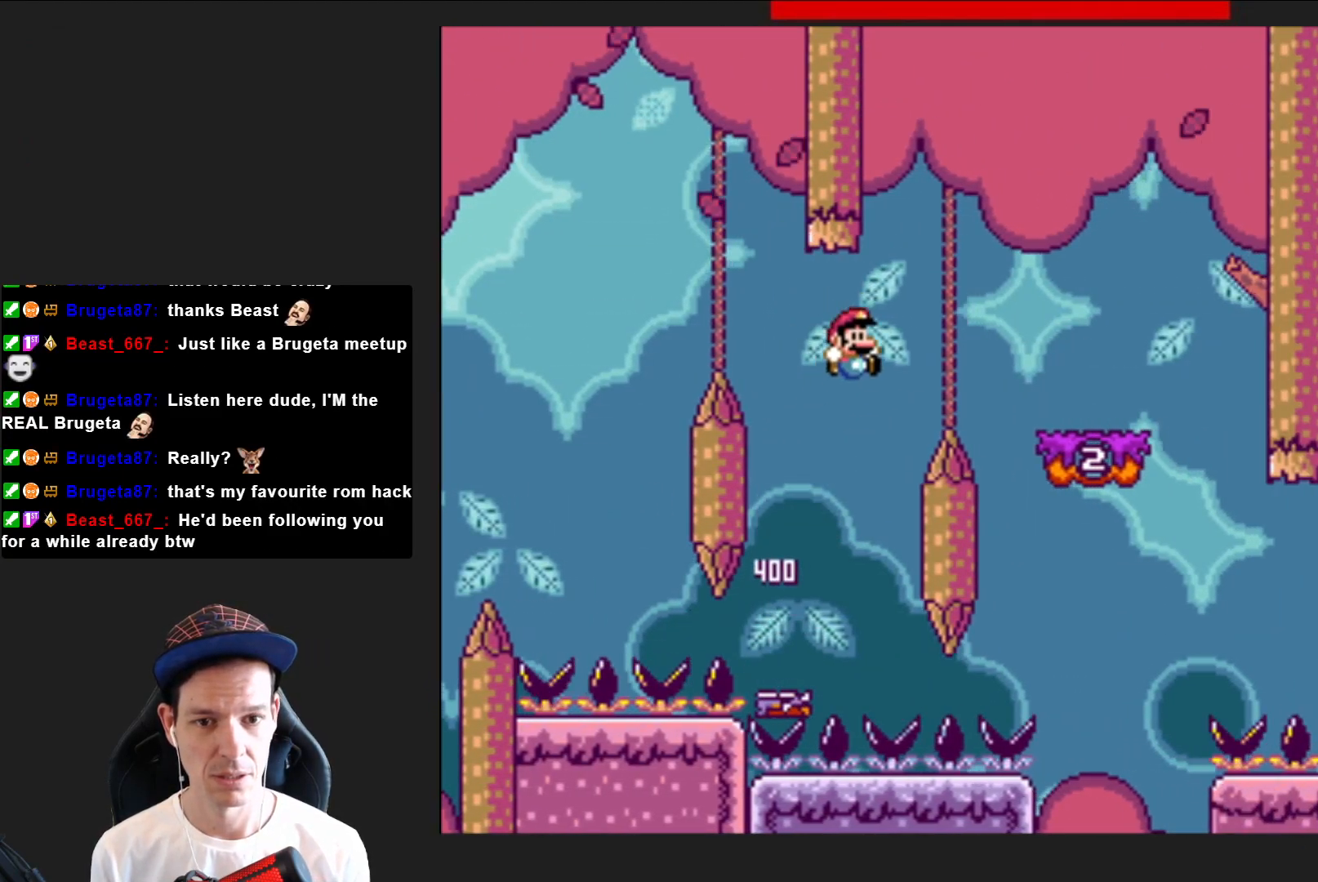
{"buttons": ["SQUARE", "DPAD_LEFT"], "right_stick": "center", "events": [[367, "DPAD_RIGHT", "up"], [434, "CROSS", "up"], [467, "DPAD_LEFT", "down"]]}
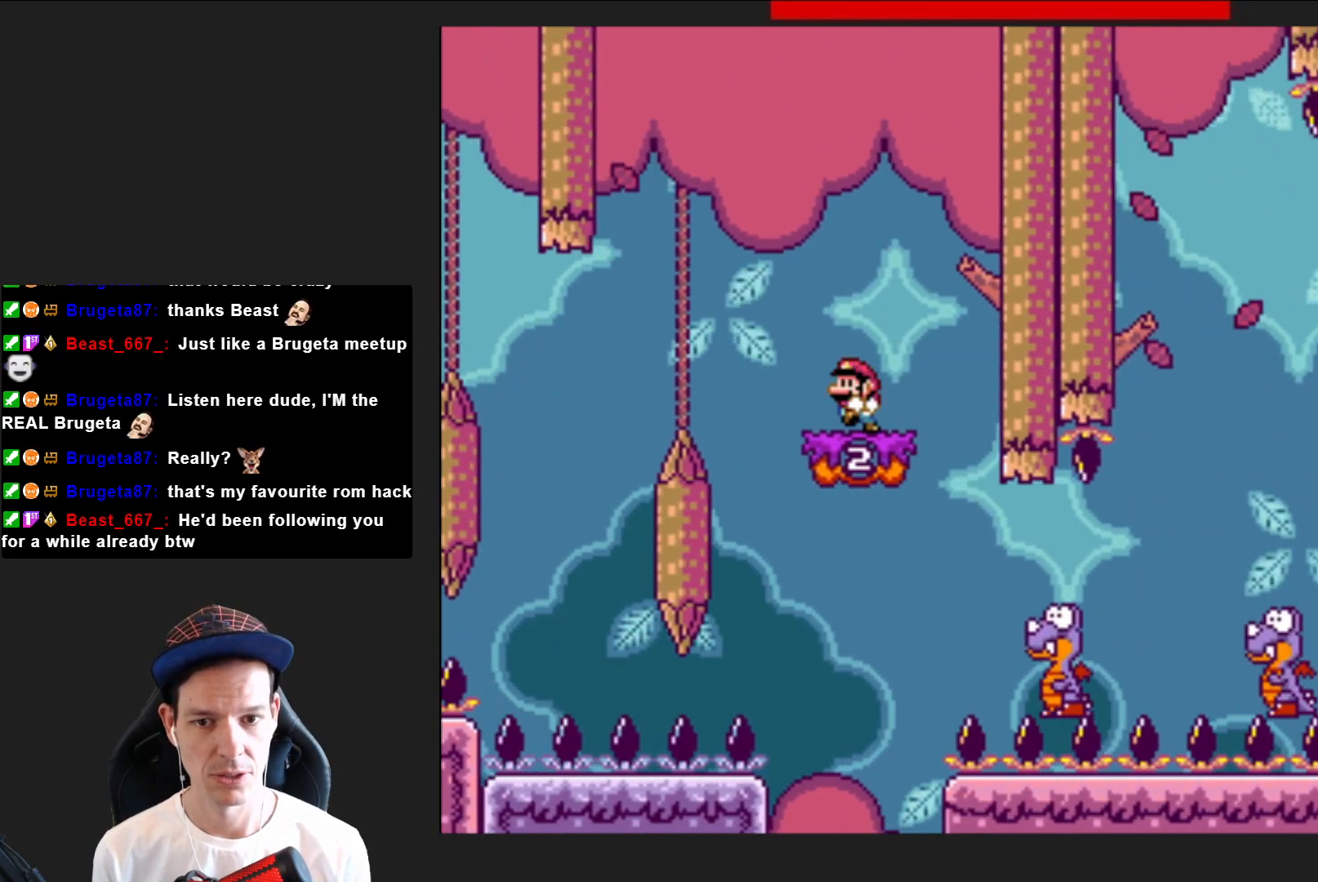
{"buttons": ["SQUARE", "DPAD_RIGHT"], "right_stick": "center", "events": [[134, "CROSS", "down"], [301, "CROSS", "up"], [301, "DPAD_LEFT", "up"], [401, "DPAD_RIGHT", "down"]]}
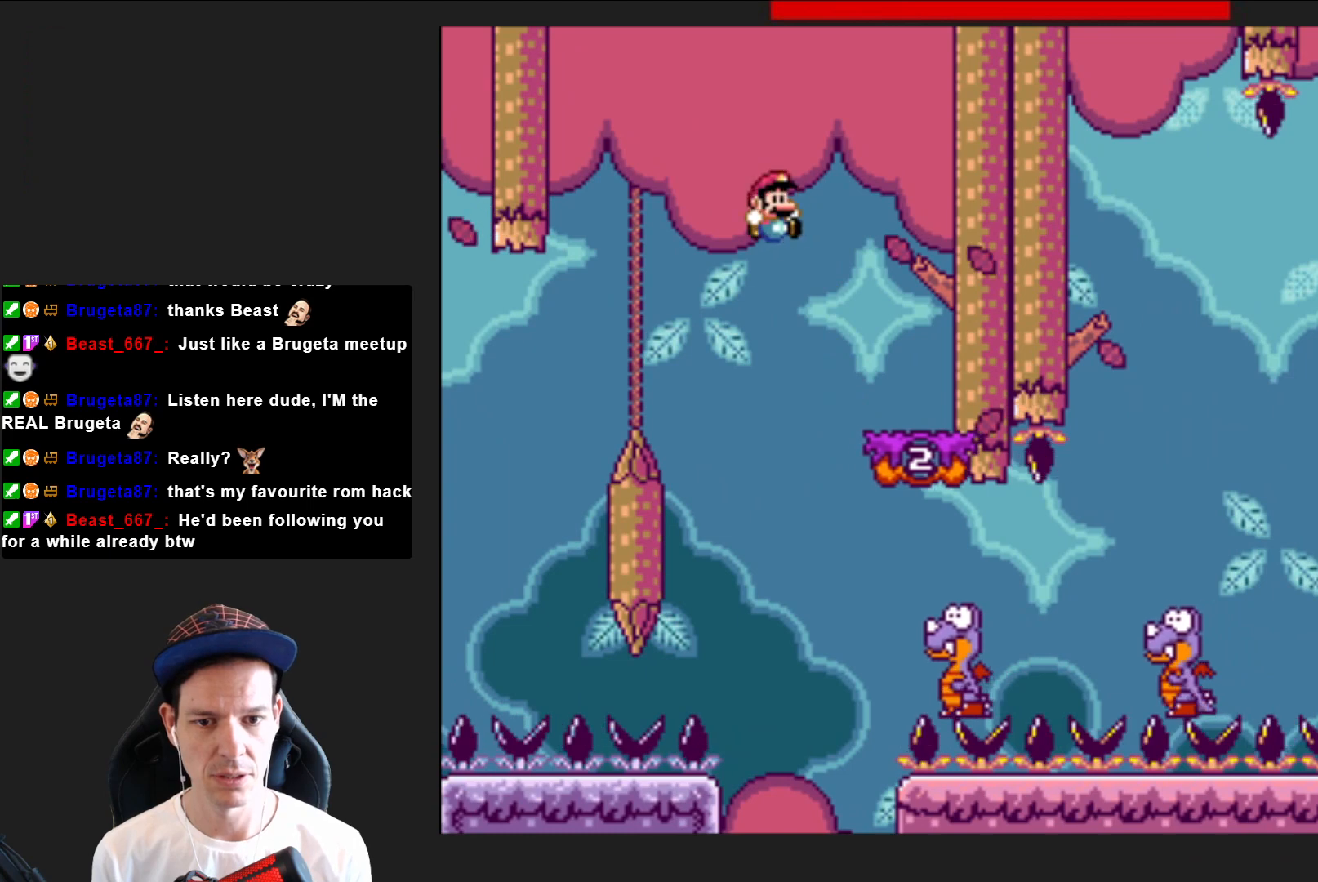
{"buttons": ["SQUARE", "DPAD_RIGHT"], "right_stick": "center", "events": []}
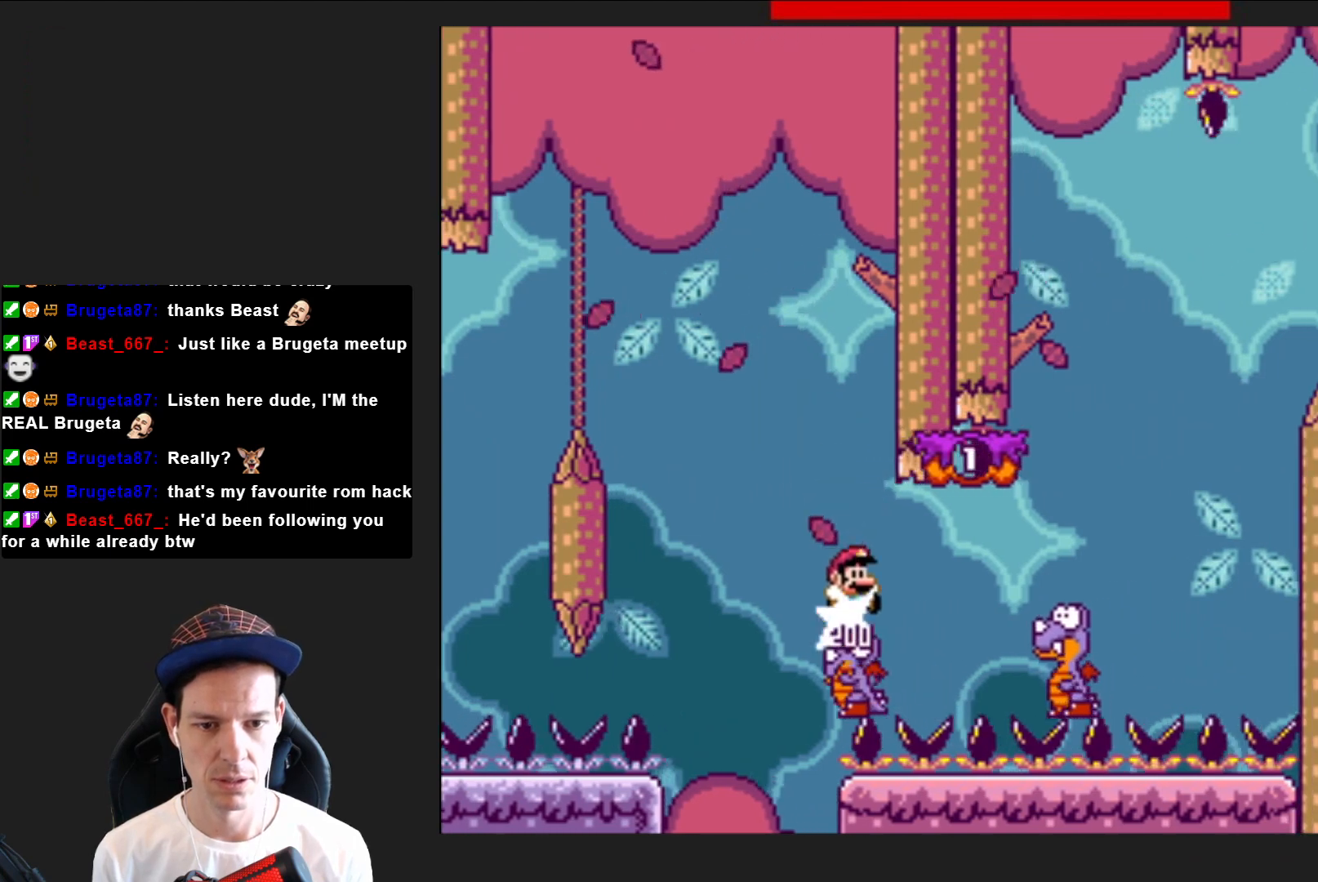
{"buttons": ["CROSS", "SQUARE"], "right_stick": "center", "events": [[234, "CROSS", "down"], [467, "DPAD_RIGHT", "up"]]}
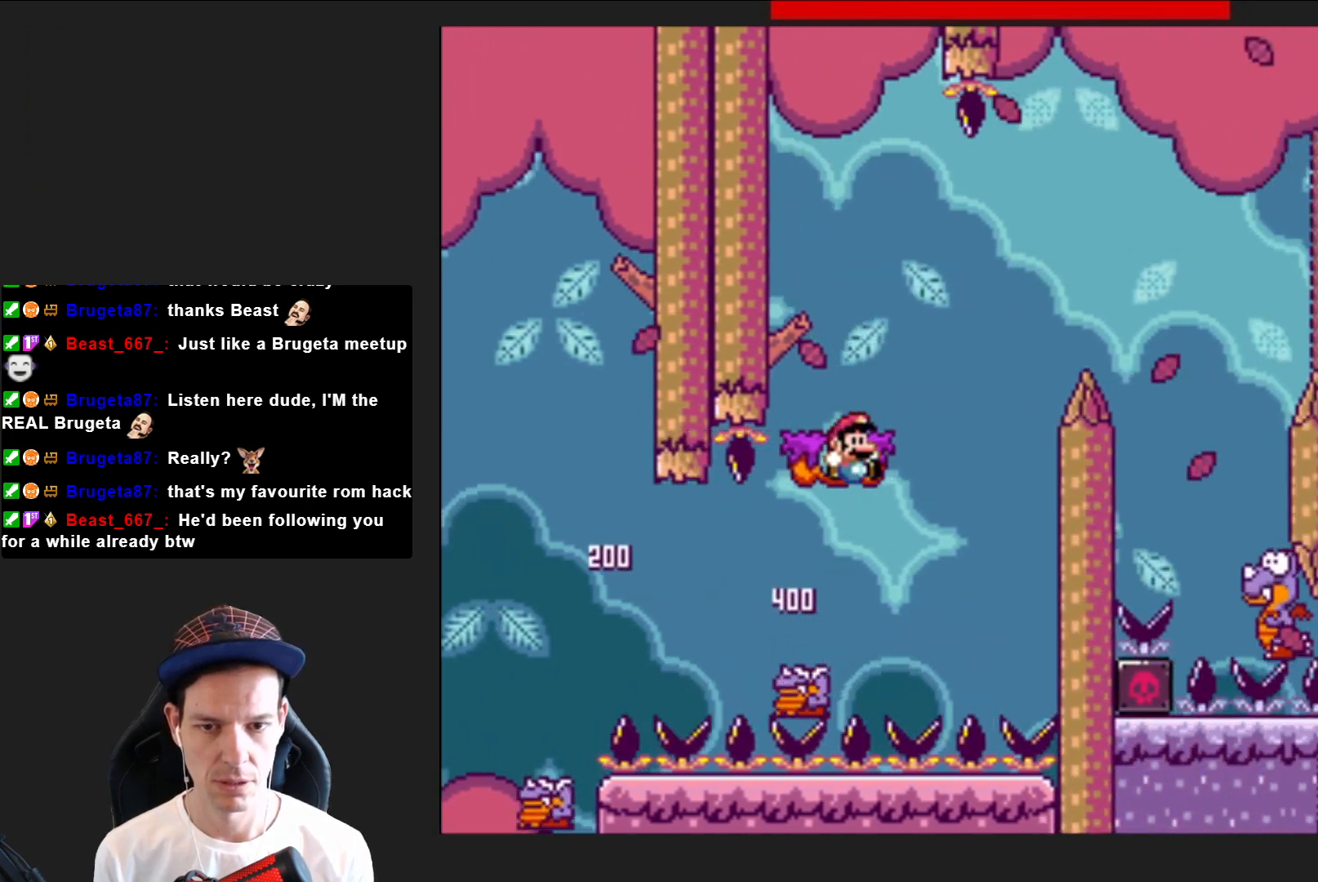
{"buttons": ["CROSS", "SQUARE", "DPAD_RIGHT"], "right_stick": "center", "events": [[67, "CROSS", "up"], [67, "DPAD_LEFT", "down"], [233, "DPAD_LEFT", "up"], [333, "DPAD_RIGHT", "down"], [467, "CROSS", "down"]]}
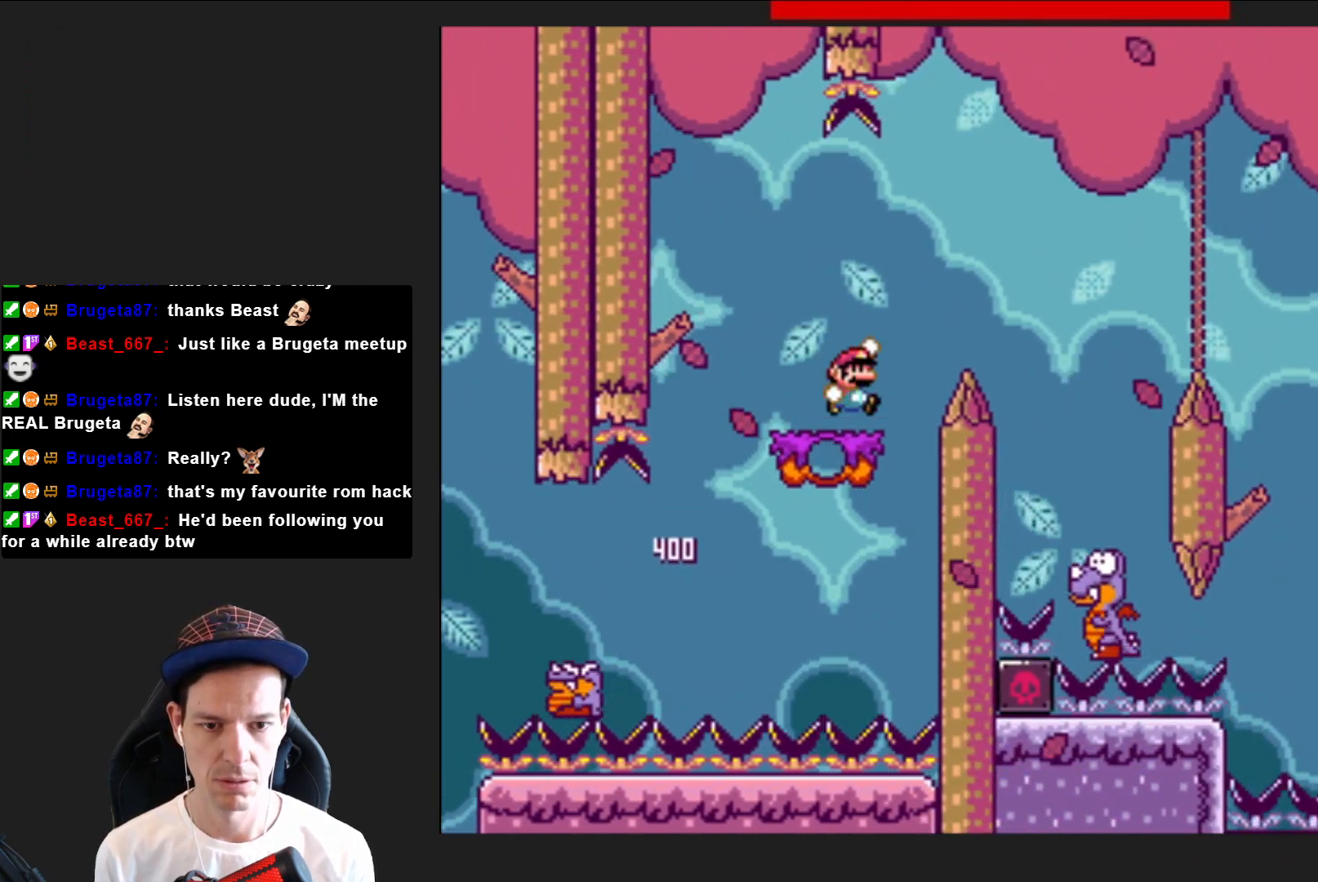
{"buttons": ["SQUARE"], "right_stick": "center", "events": [[200, "CROSS", "up"], [367, "DPAD_RIGHT", "up"]]}
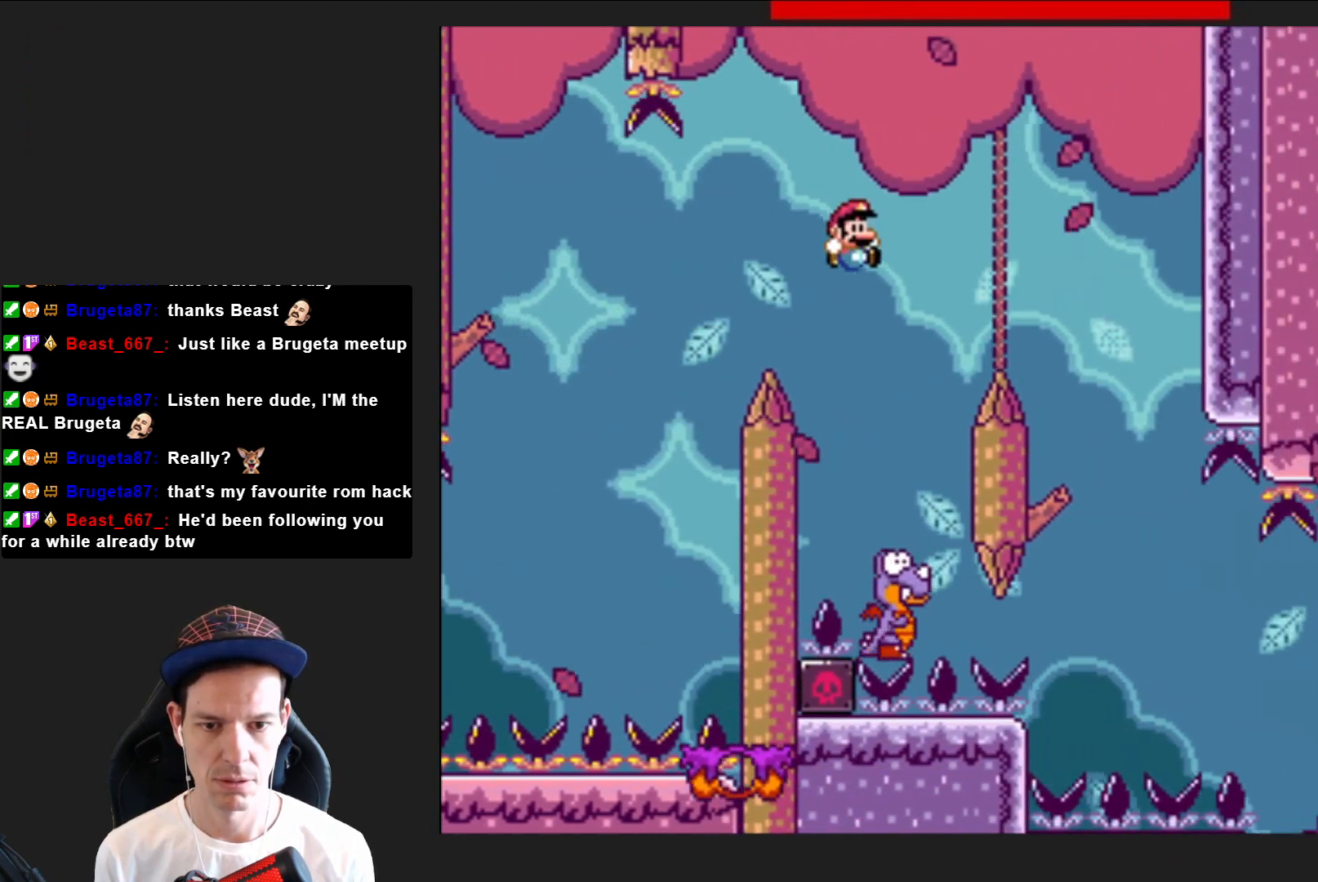
{"buttons": ["CROSS", "SQUARE", "DPAD_RIGHT"], "right_stick": "center", "events": [[33, "CROSS", "down"], [33, "DPAD_LEFT", "down"], [200, "DPAD_LEFT", "up"], [367, "DPAD_RIGHT", "down"]]}
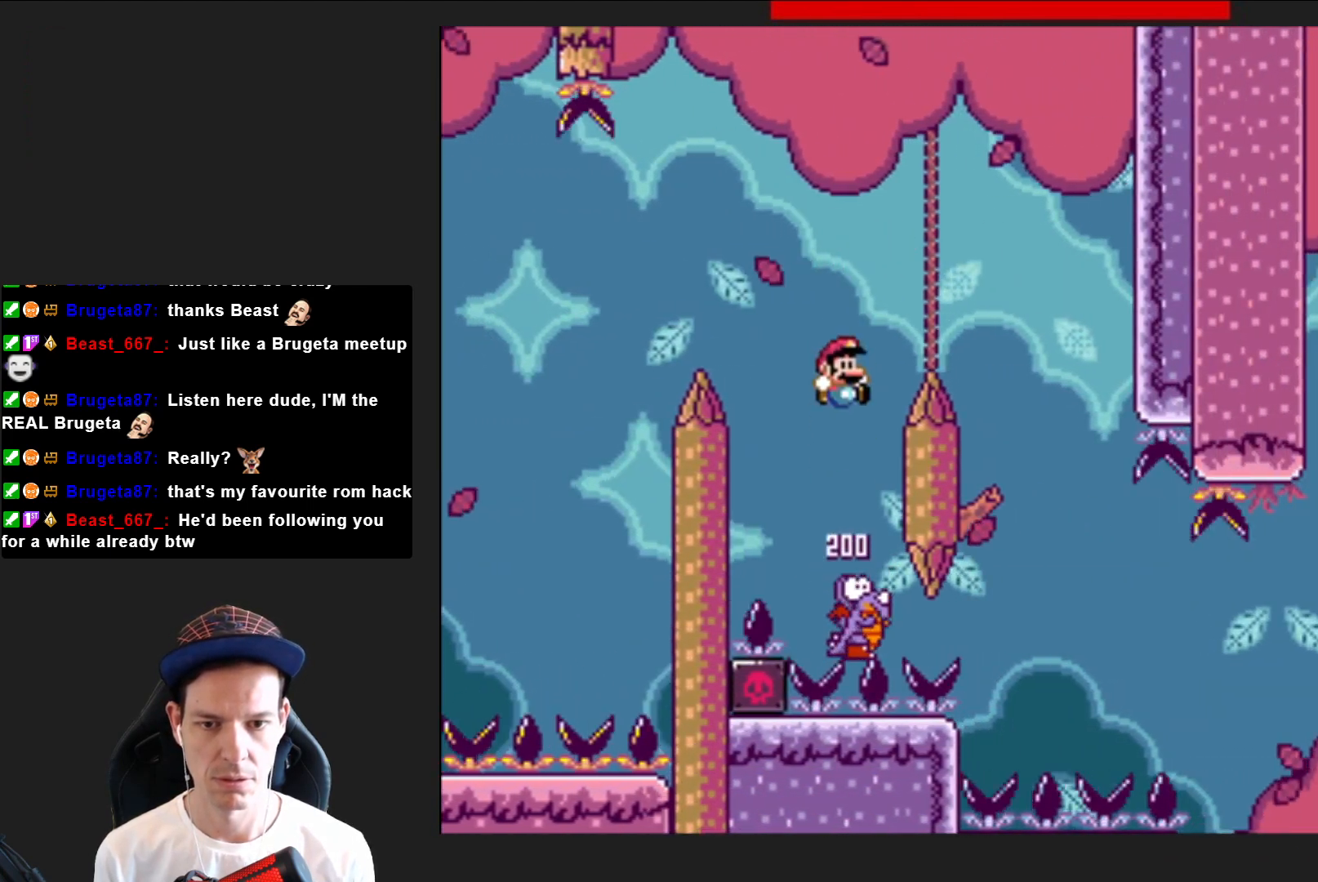
{"buttons": ["CROSS", "SQUARE", "DPAD_LEFT"], "right_stick": "center", "events": [[367, "DPAD_RIGHT", "up"], [467, "DPAD_LEFT", "down"]]}
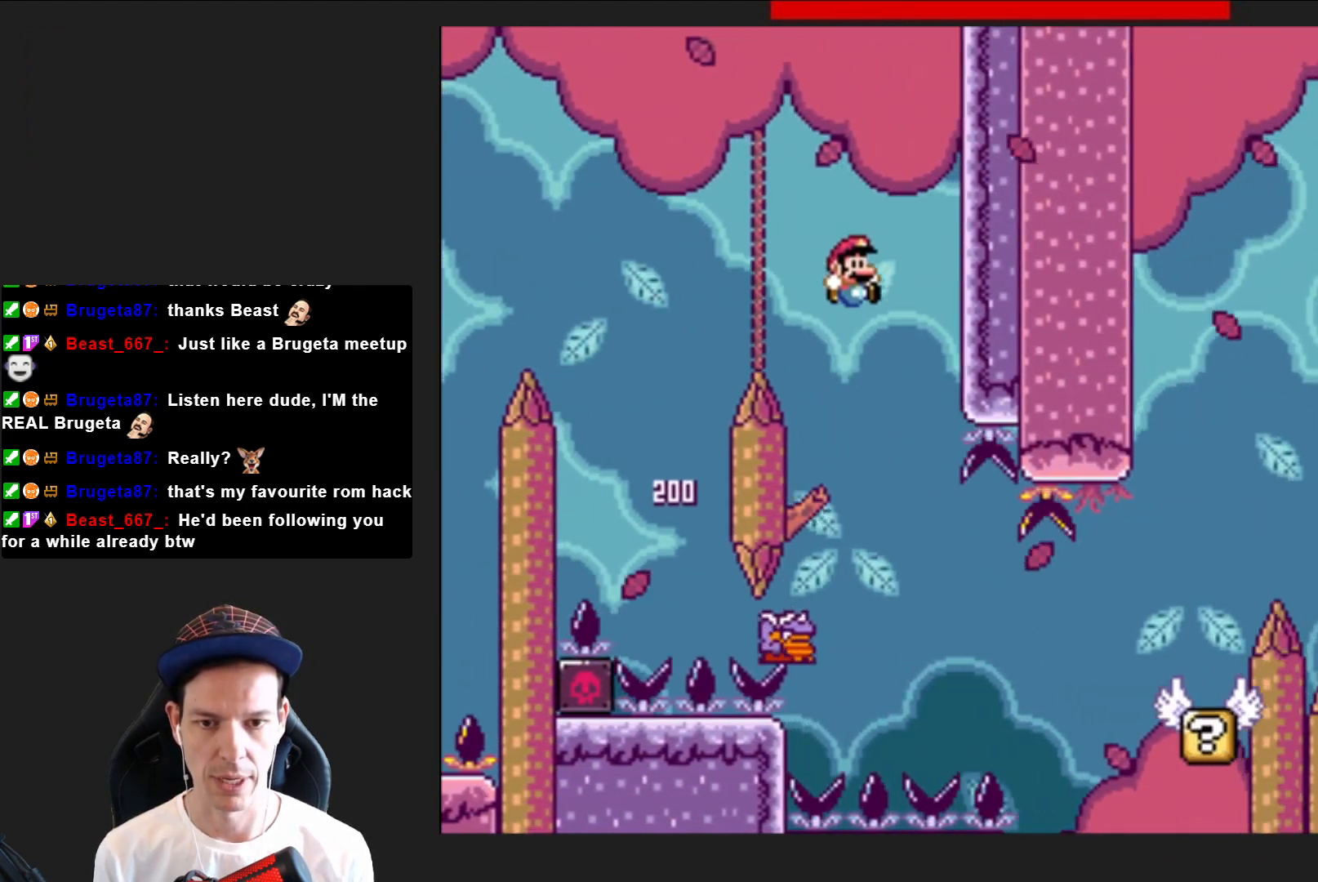
{"buttons": ["SQUARE", "DPAD_RIGHT"], "right_stick": "center", "events": [[167, "DPAD_LEFT", "up"], [267, "DPAD_RIGHT", "down"], [400, "CROSS", "up"]]}
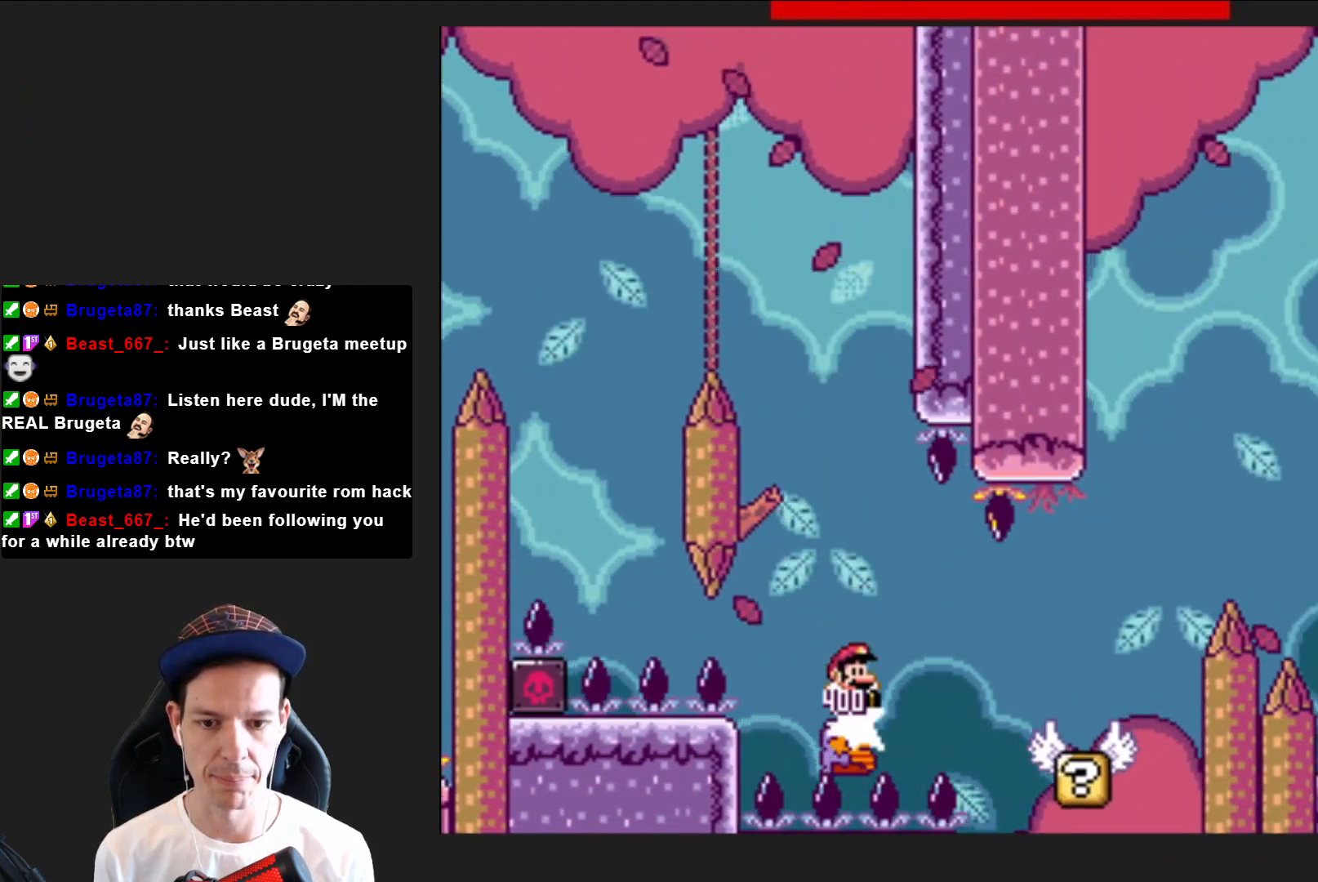
{"buttons": ["CROSS", "SQUARE", "DPAD_RIGHT"], "right_stick": "center", "events": [[434, "CROSS", "down"]]}
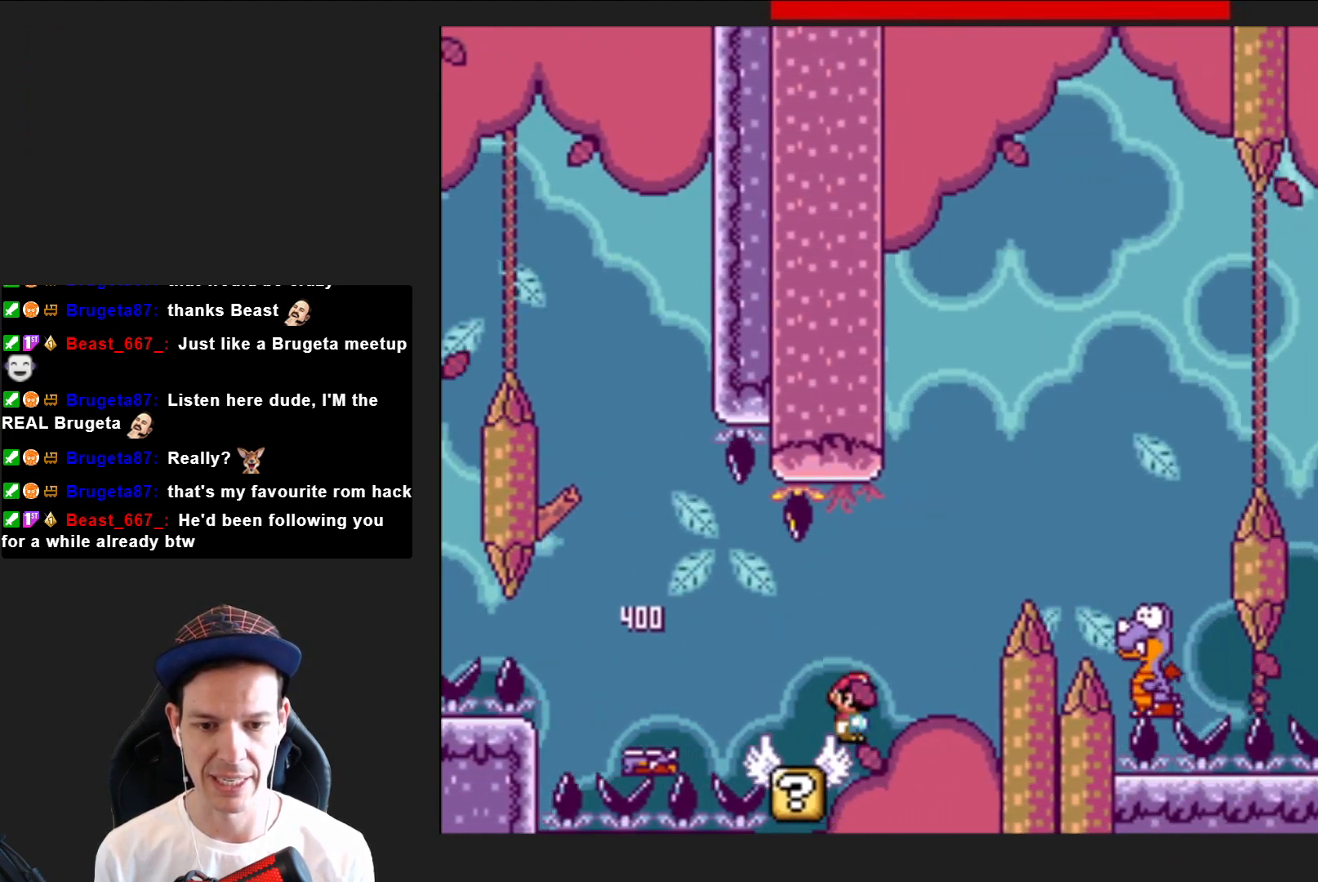
{"buttons": ["CROSS", "SQUARE"], "right_stick": "center", "events": [[333, "CROSS", "up"], [467, "CROSS", "down"], [500, "DPAD_RIGHT", "up"]]}
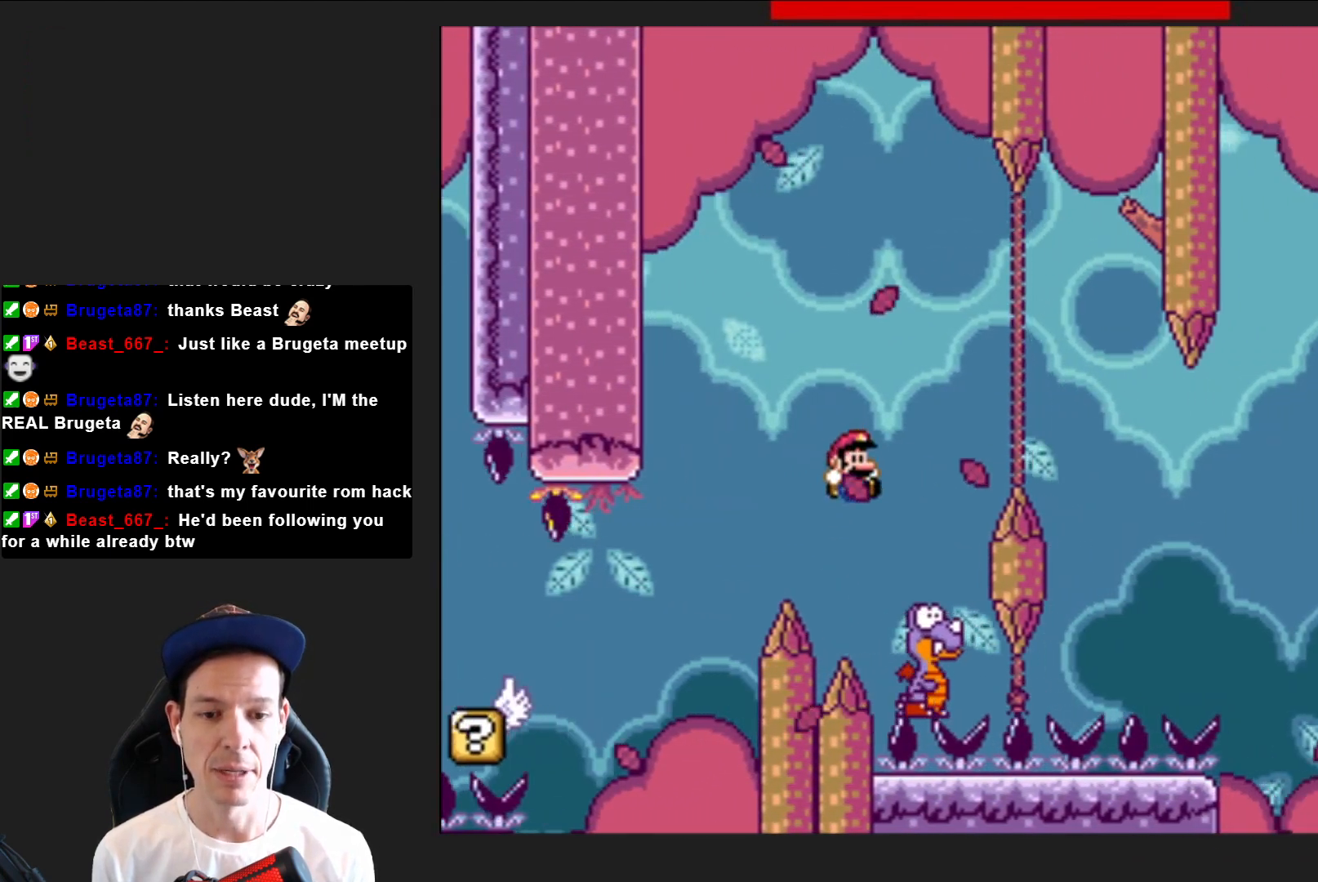
{"buttons": ["CROSS", "SQUARE", "DPAD_RIGHT"], "right_stick": "center", "events": [[134, "DPAD_LEFT", "down"], [334, "DPAD_LEFT", "up"], [434, "DPAD_RIGHT", "down"]]}
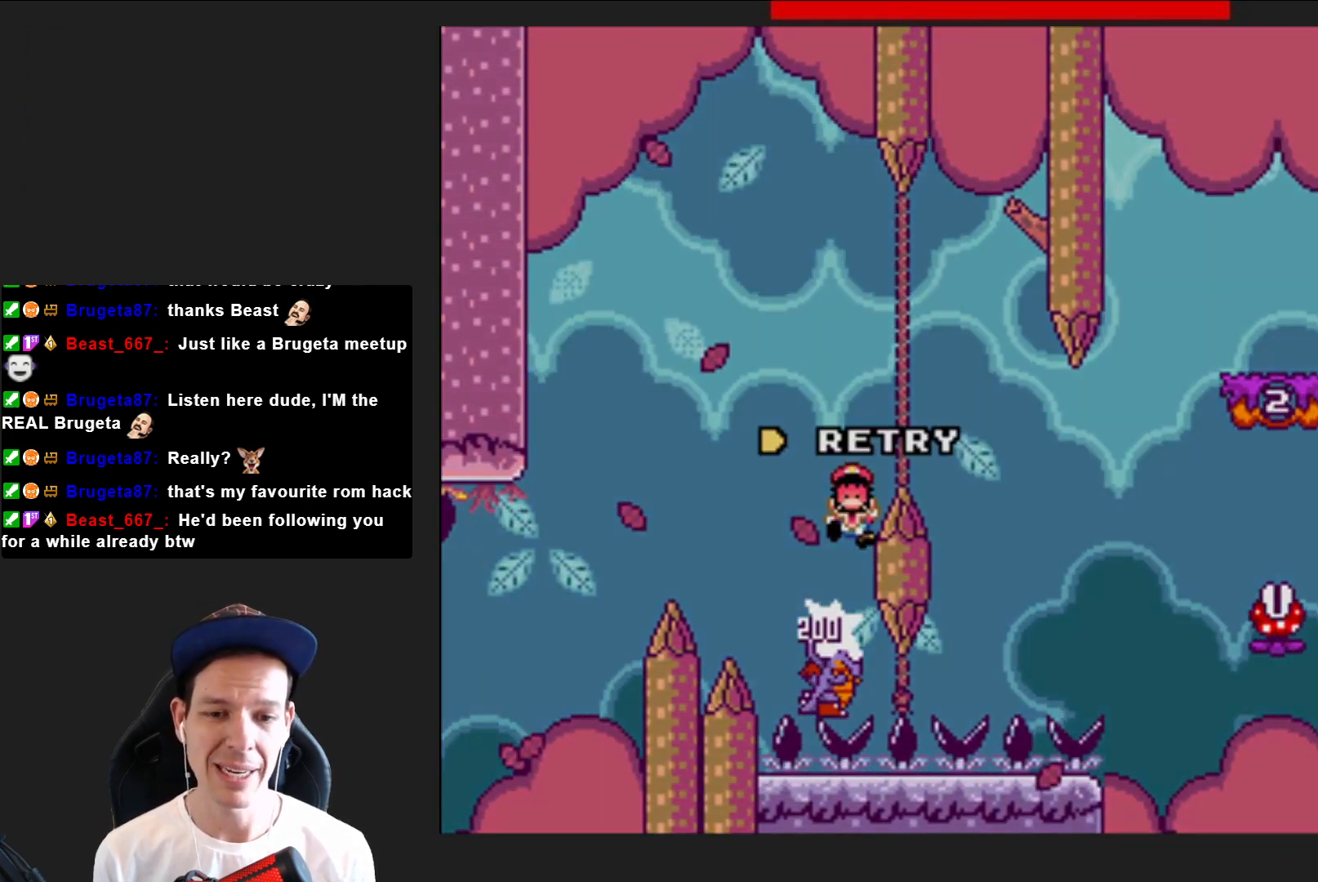
{"buttons": [], "right_stick": "center", "events": [[300, "DPAD_RIGHT", "up"], [333, "CROSS", "up"], [367, "SQUARE", "up"]]}
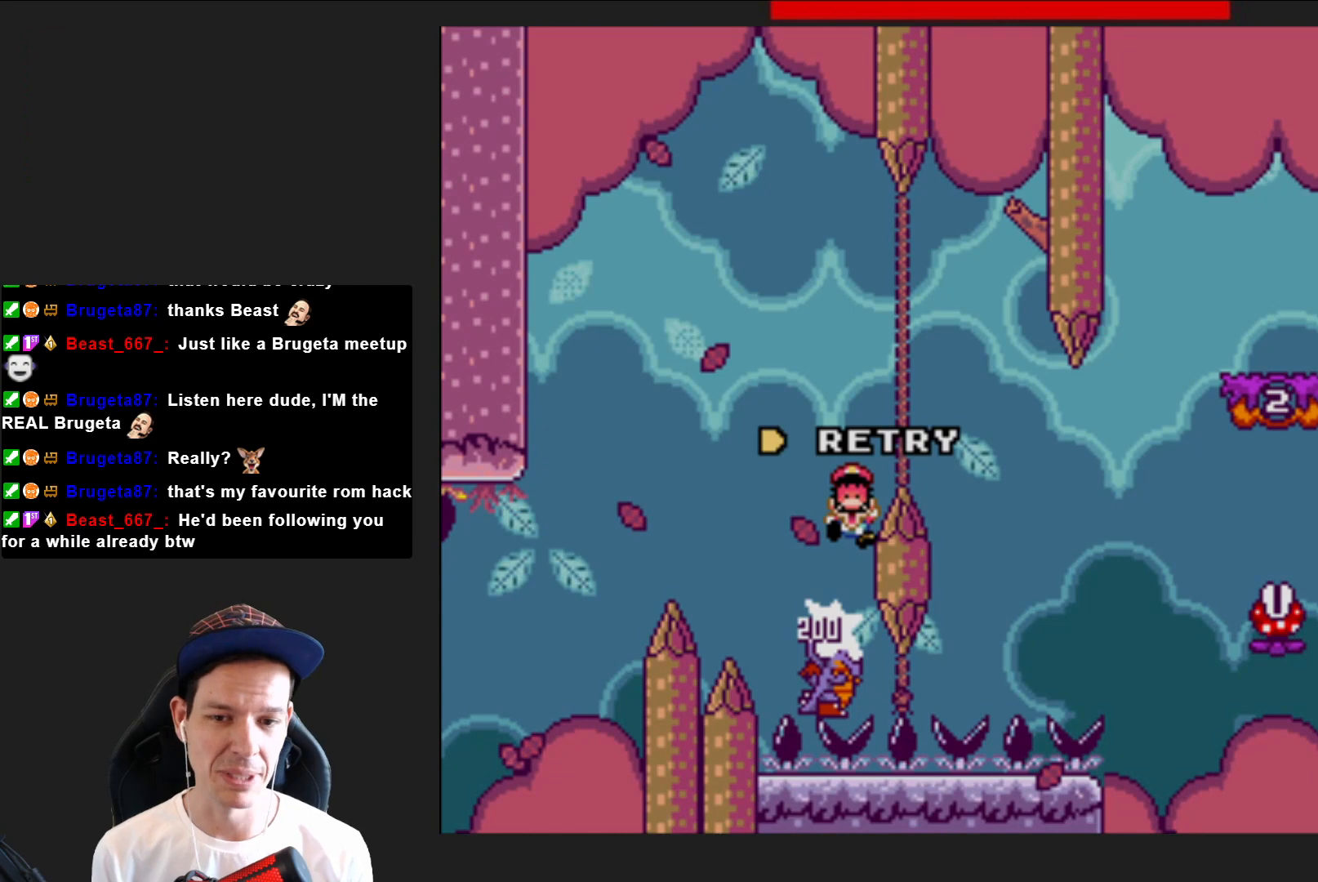
{"buttons": [], "right_stick": "center", "events": [[34, "CROSS", "down"], [167, "CROSS", "up"]]}